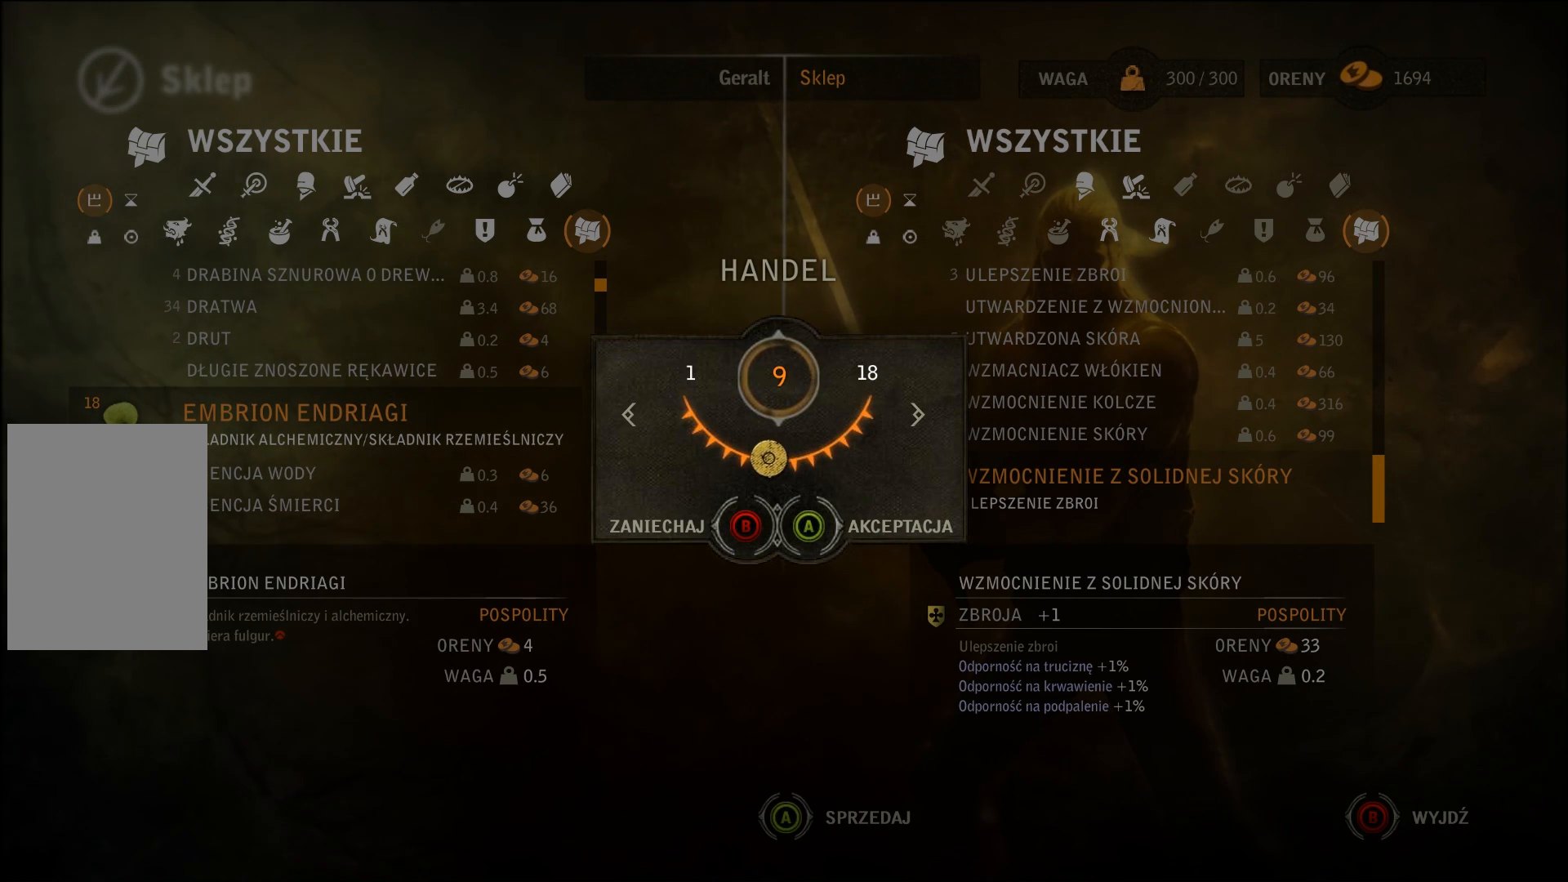
Gameplay with a controller (Xbox layout); each line is a JSON object with the inputs held at the frame after it (dt_ms = milliseconds from this image to that frame). "events" lists button and stick changes between this image and that frame as [ms after this image, input, new state], when the widget could be followed in between. Not read: L3 R3.
{"dt_ms": 500, "buttons": [], "left_stick": "center", "right_stick": "center", "events": []}
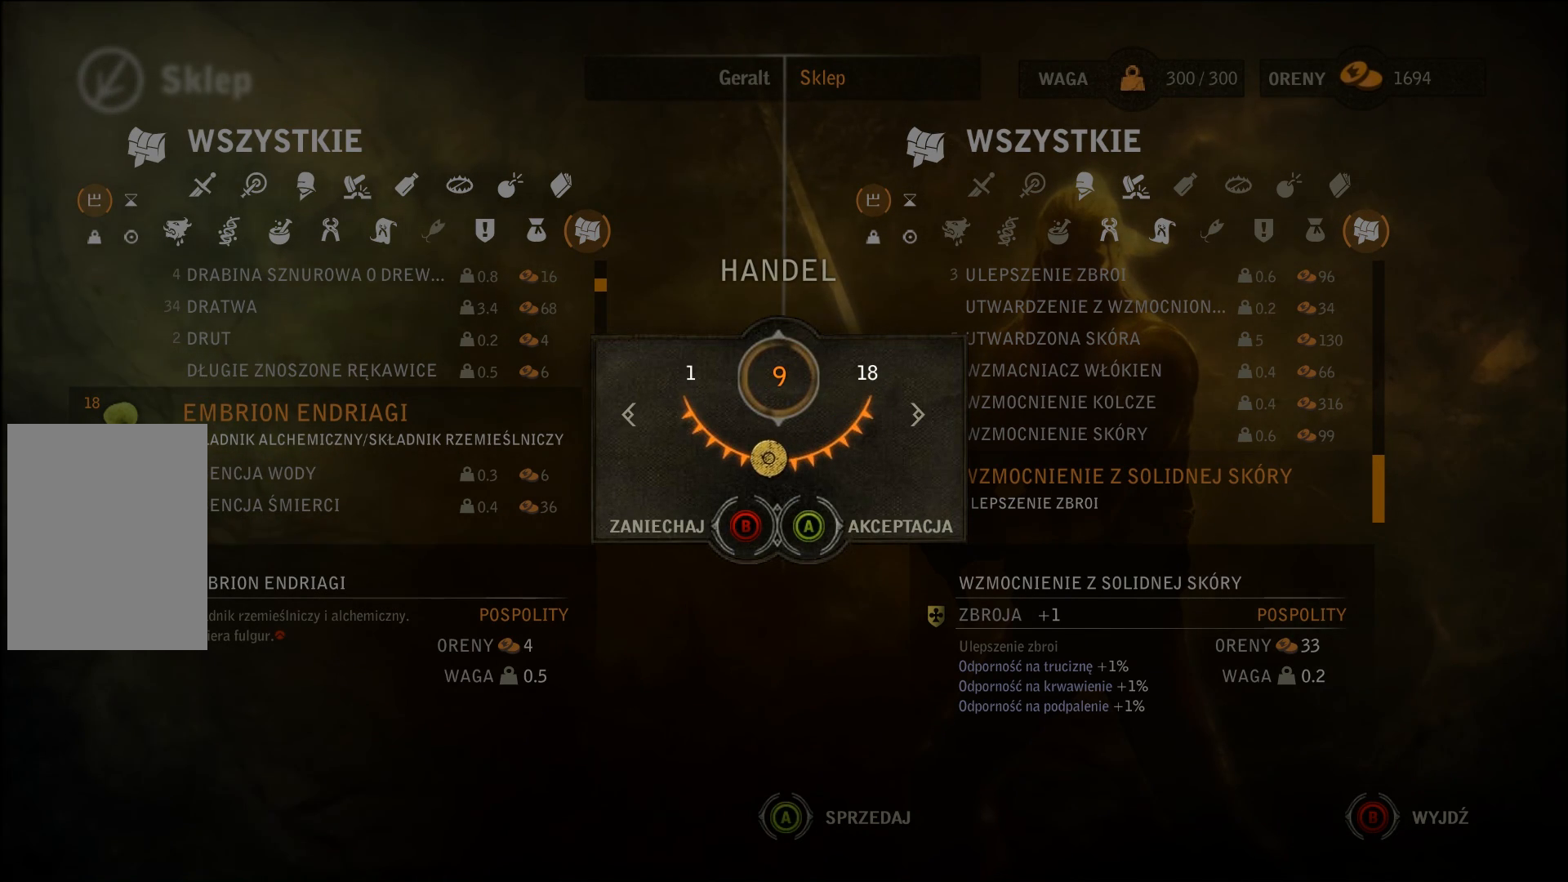
{"dt_ms": 500, "buttons": [], "left_stick": "center", "right_stick": "center", "events": [[100, "A", "down"], [233, "A", "up"]]}
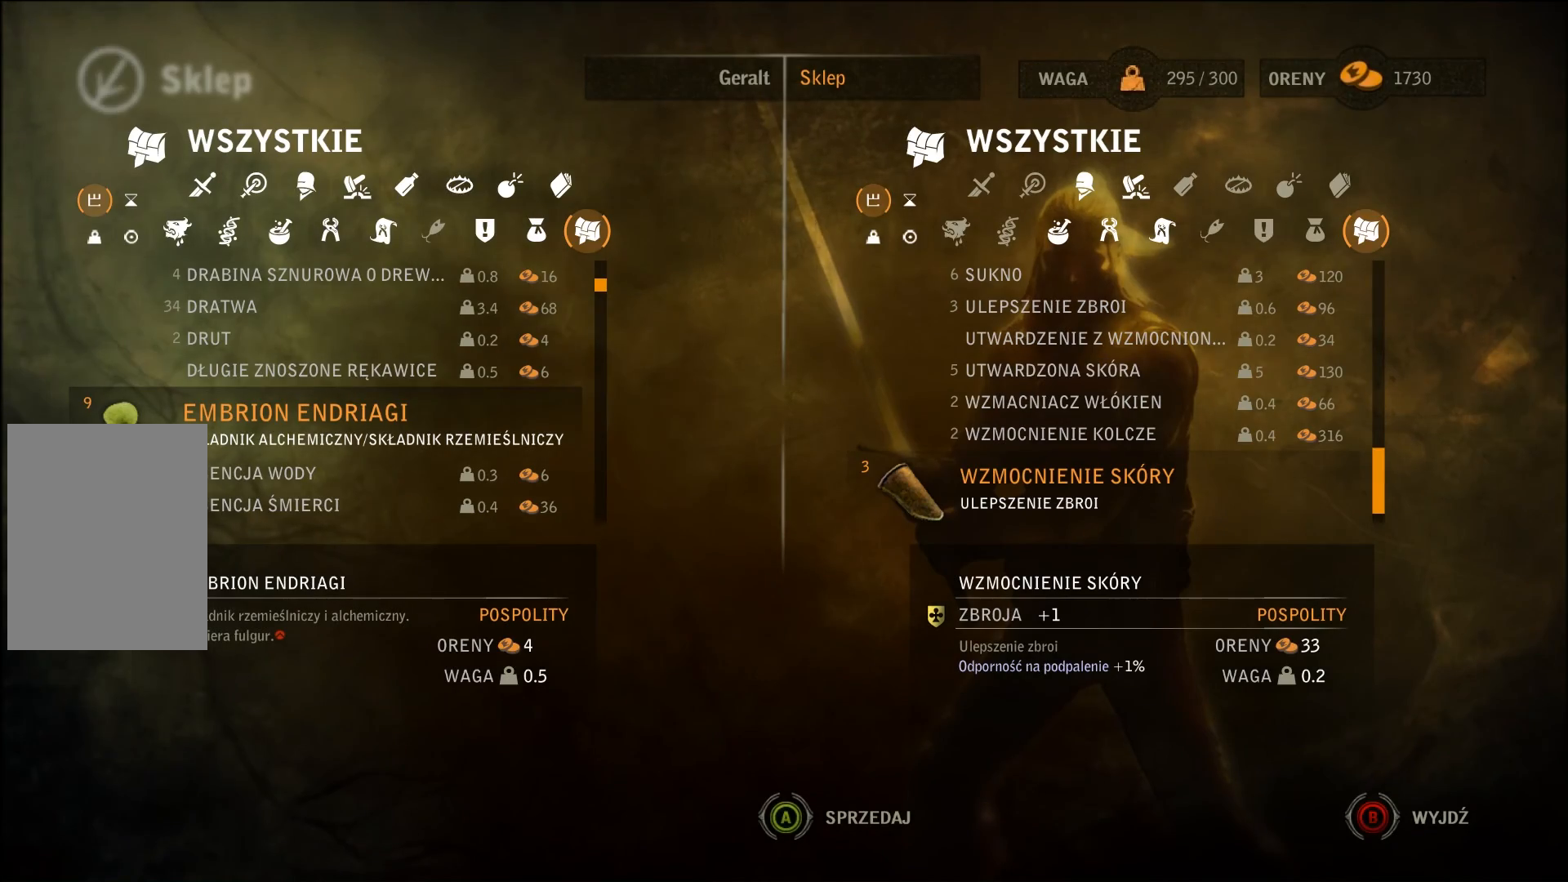
{"dt_ms": 500, "buttons": [], "left_stick": "center", "right_stick": "center", "events": []}
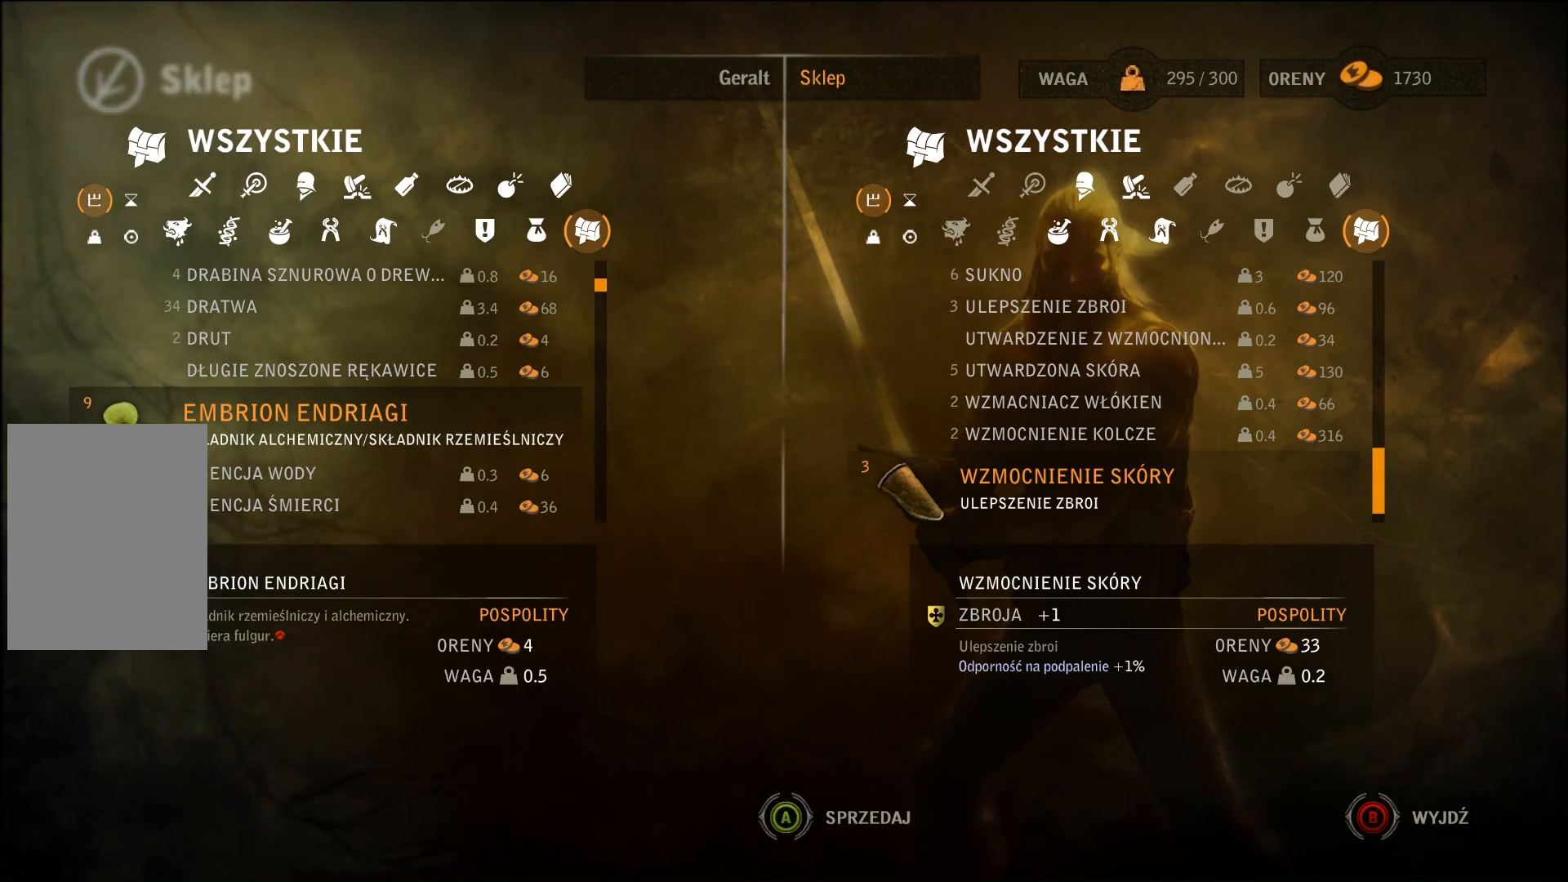
{"dt_ms": 500, "buttons": [], "left_stick": "center", "right_stick": "center", "events": [[33, "B", "down"], [167, "B", "up"]]}
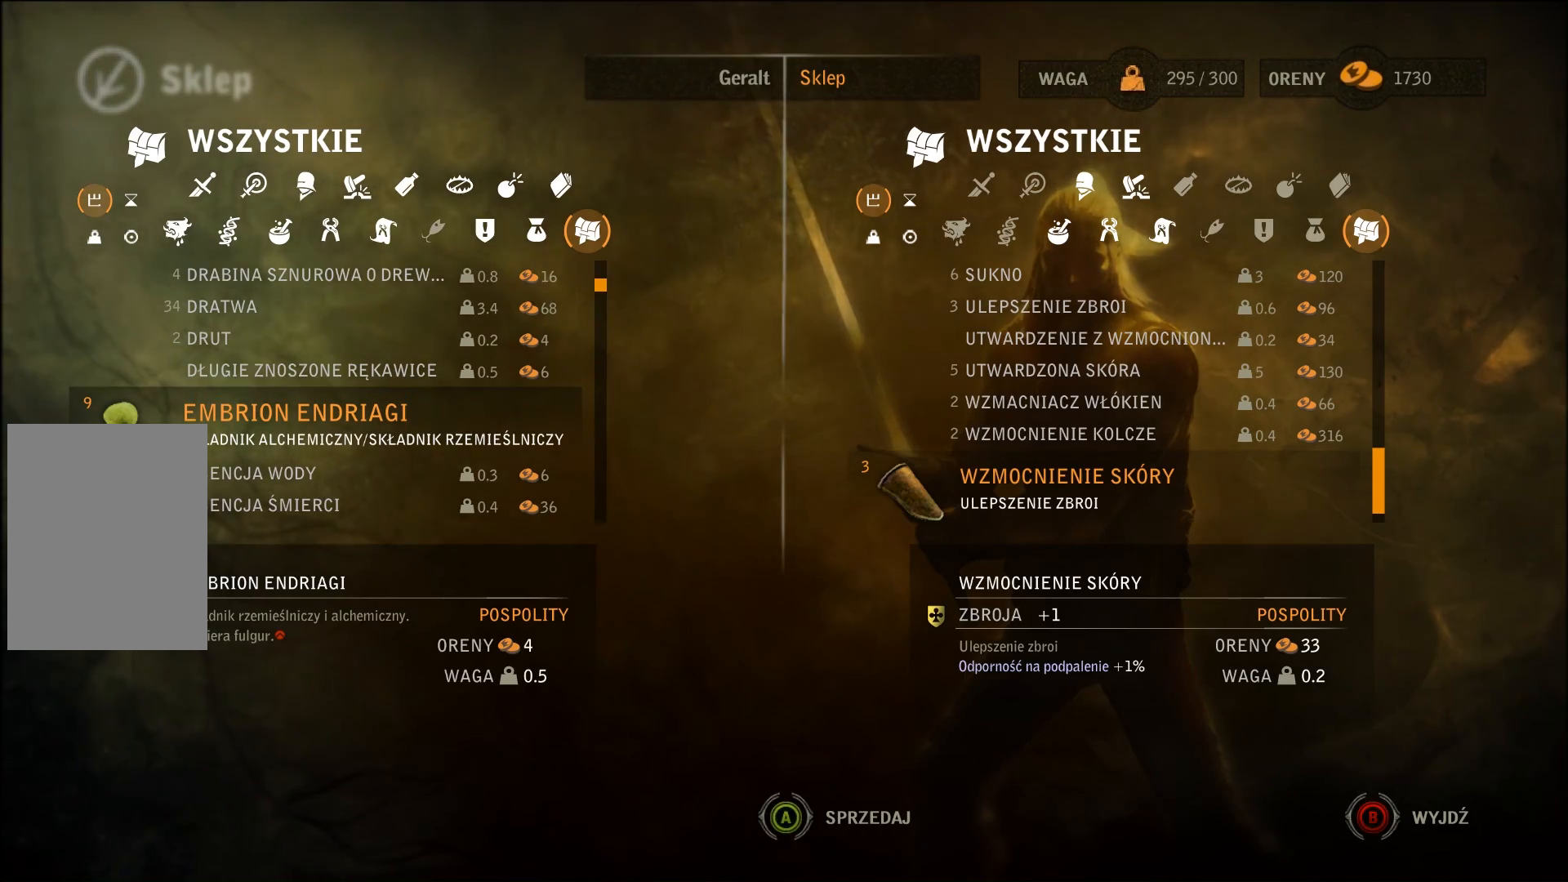
{"dt_ms": 500, "buttons": [], "left_stick": "center", "right_stick": "center", "events": []}
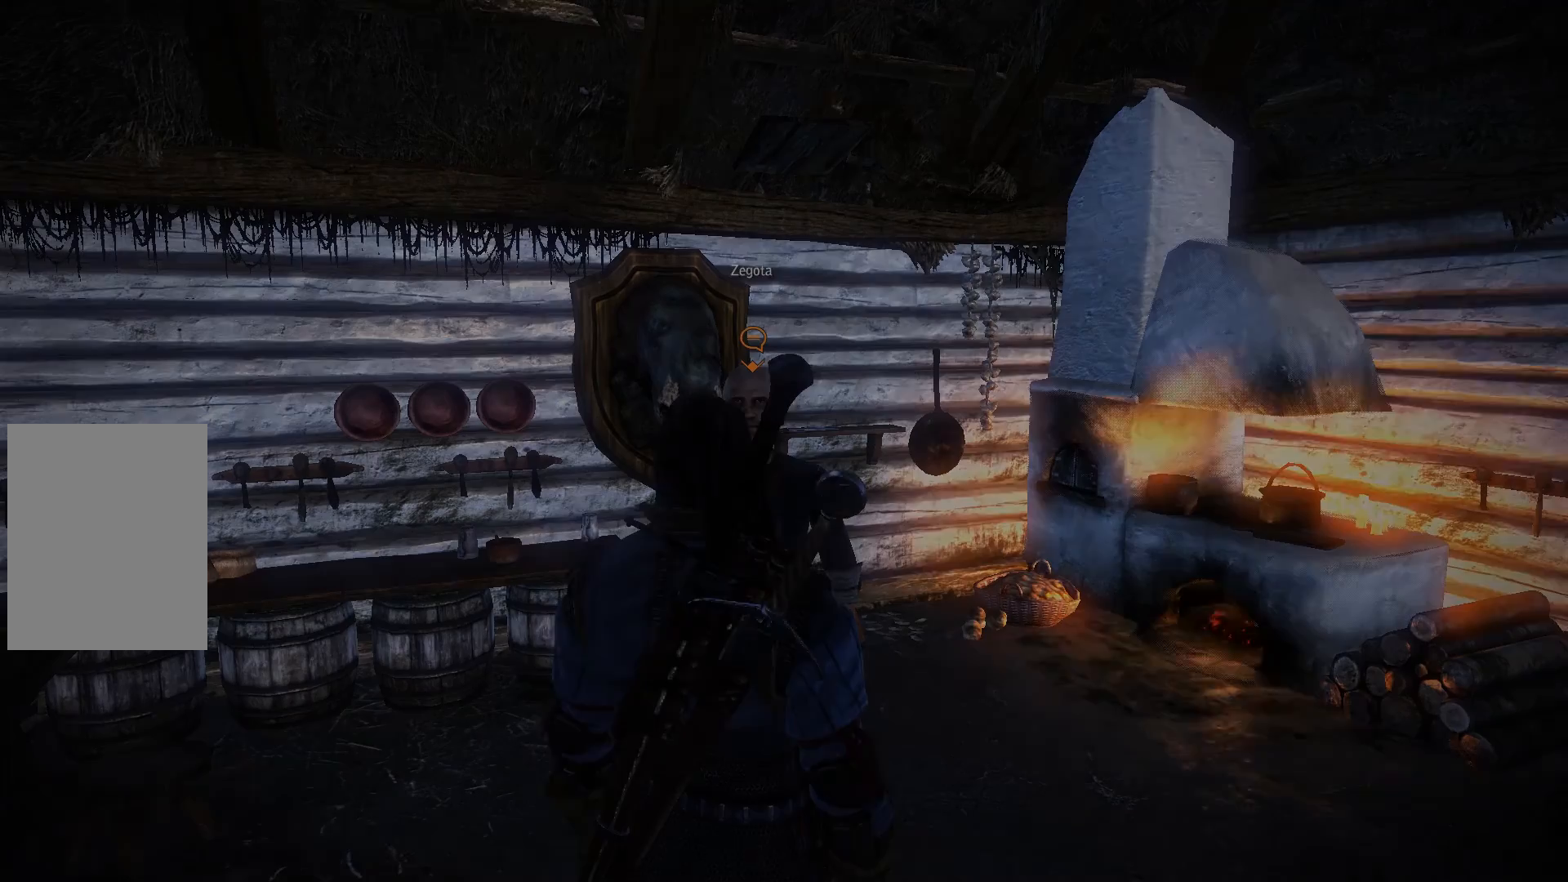
{"dt_ms": 500, "buttons": [], "left_stick": "center", "right_stick": "center", "events": []}
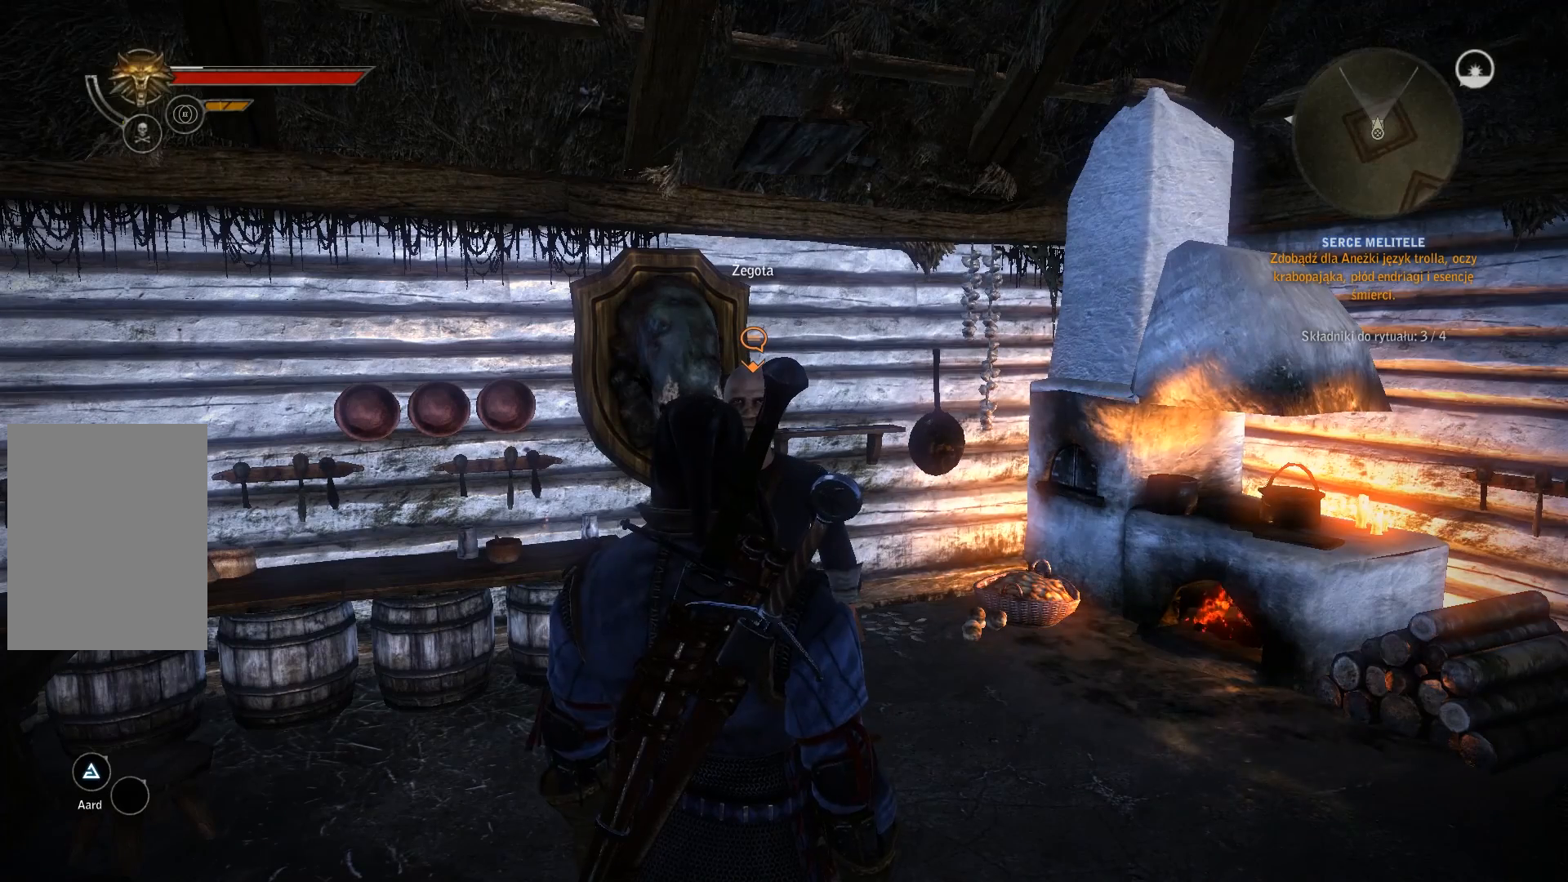
{"dt_ms": 500, "buttons": [], "left_stick": "center", "right_stick": "center", "events": []}
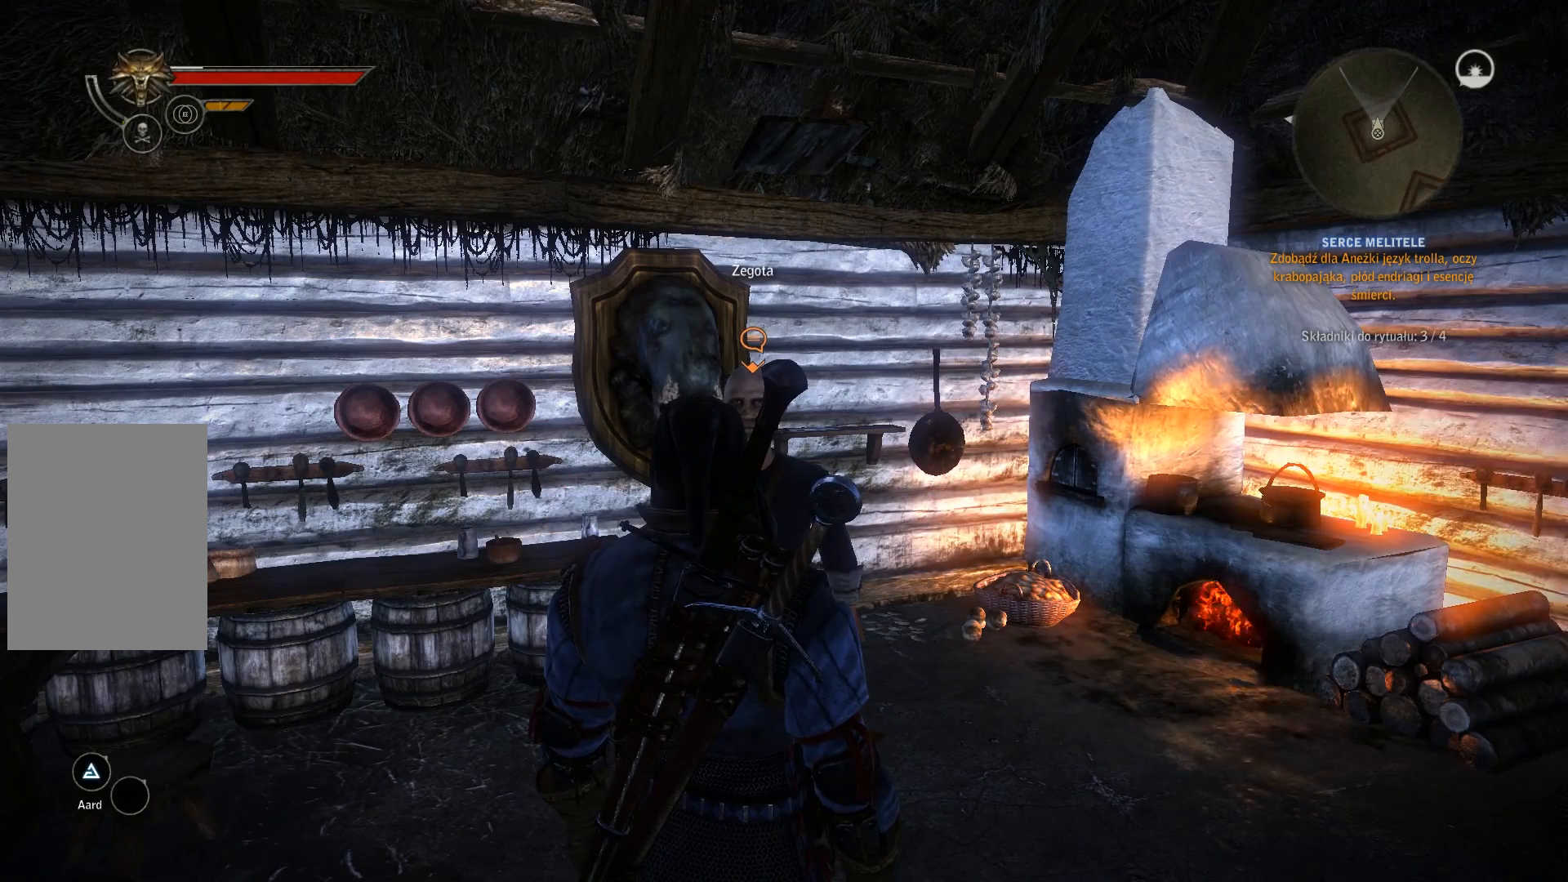
{"dt_ms": 500, "buttons": [], "left_stick": "center", "right_stick": "center", "events": []}
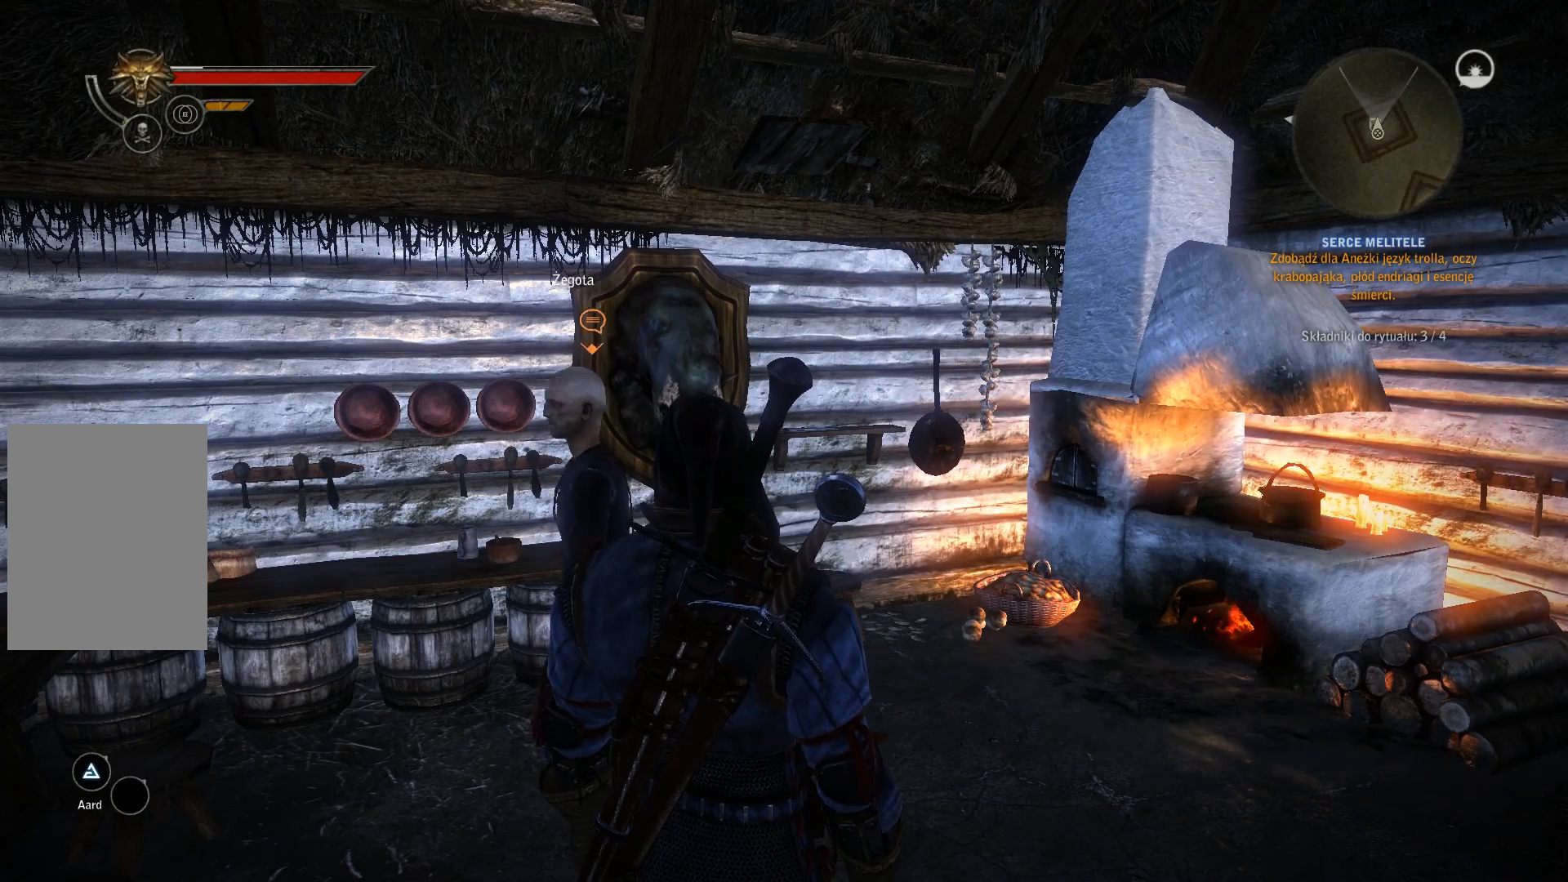
{"dt_ms": 500, "buttons": [], "left_stick": "center", "right_stick": "center", "events": []}
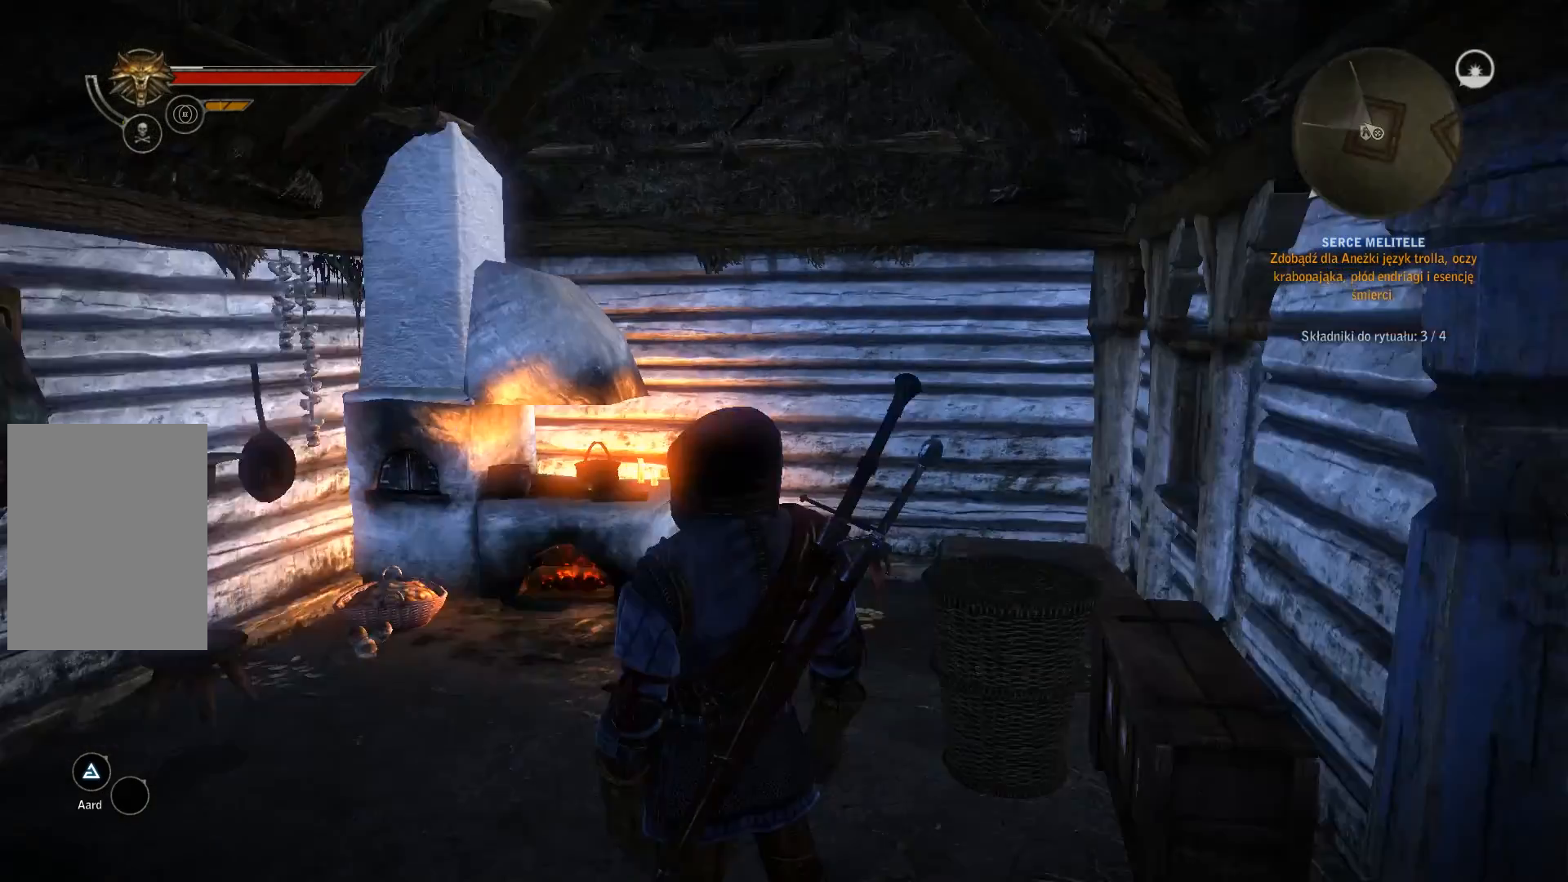
{"dt_ms": 500, "buttons": [], "left_stick": "center", "right_stick": "center", "events": []}
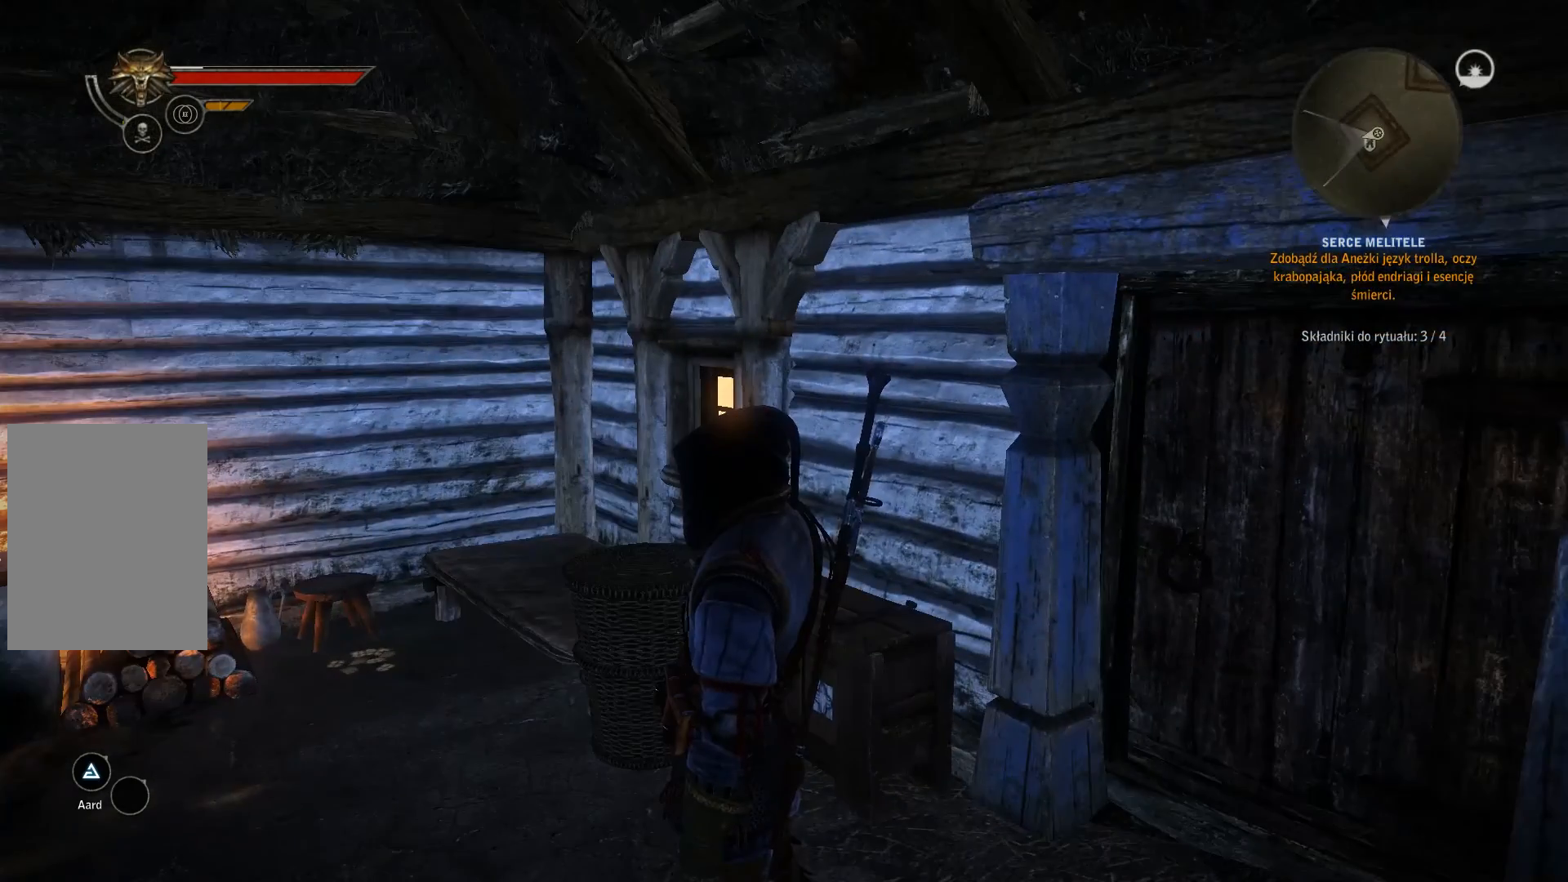
{"dt_ms": 1000, "buttons": [], "left_stick": "center", "right_stick": "center"}
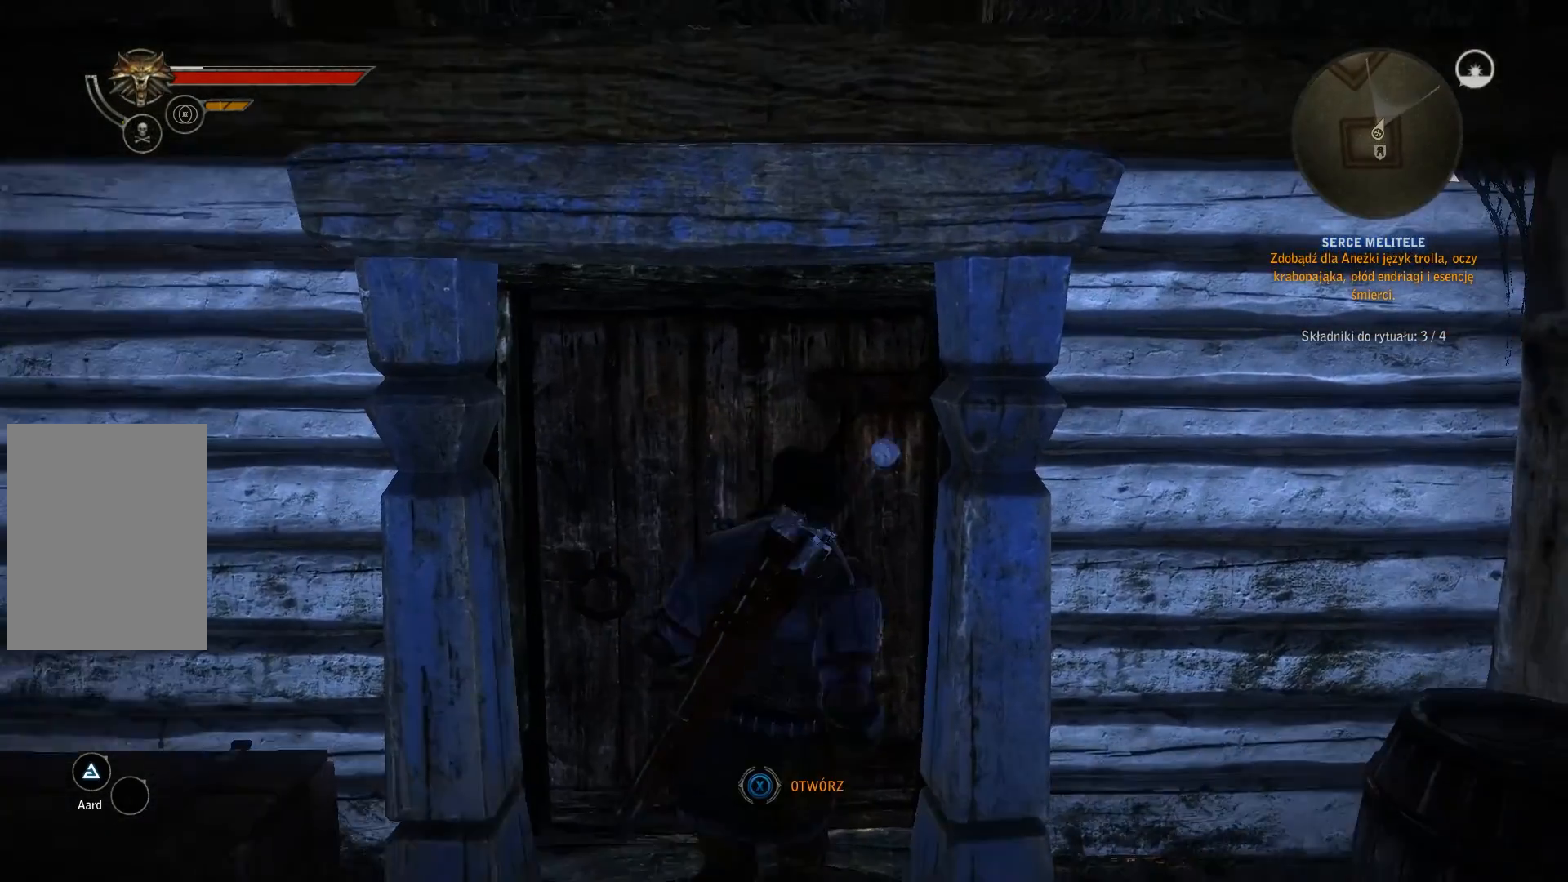
{"dt_ms": 500, "buttons": [], "left_stick": "center", "right_stick": "center", "events": [[100, "X", "down"], [267, "X", "up"]]}
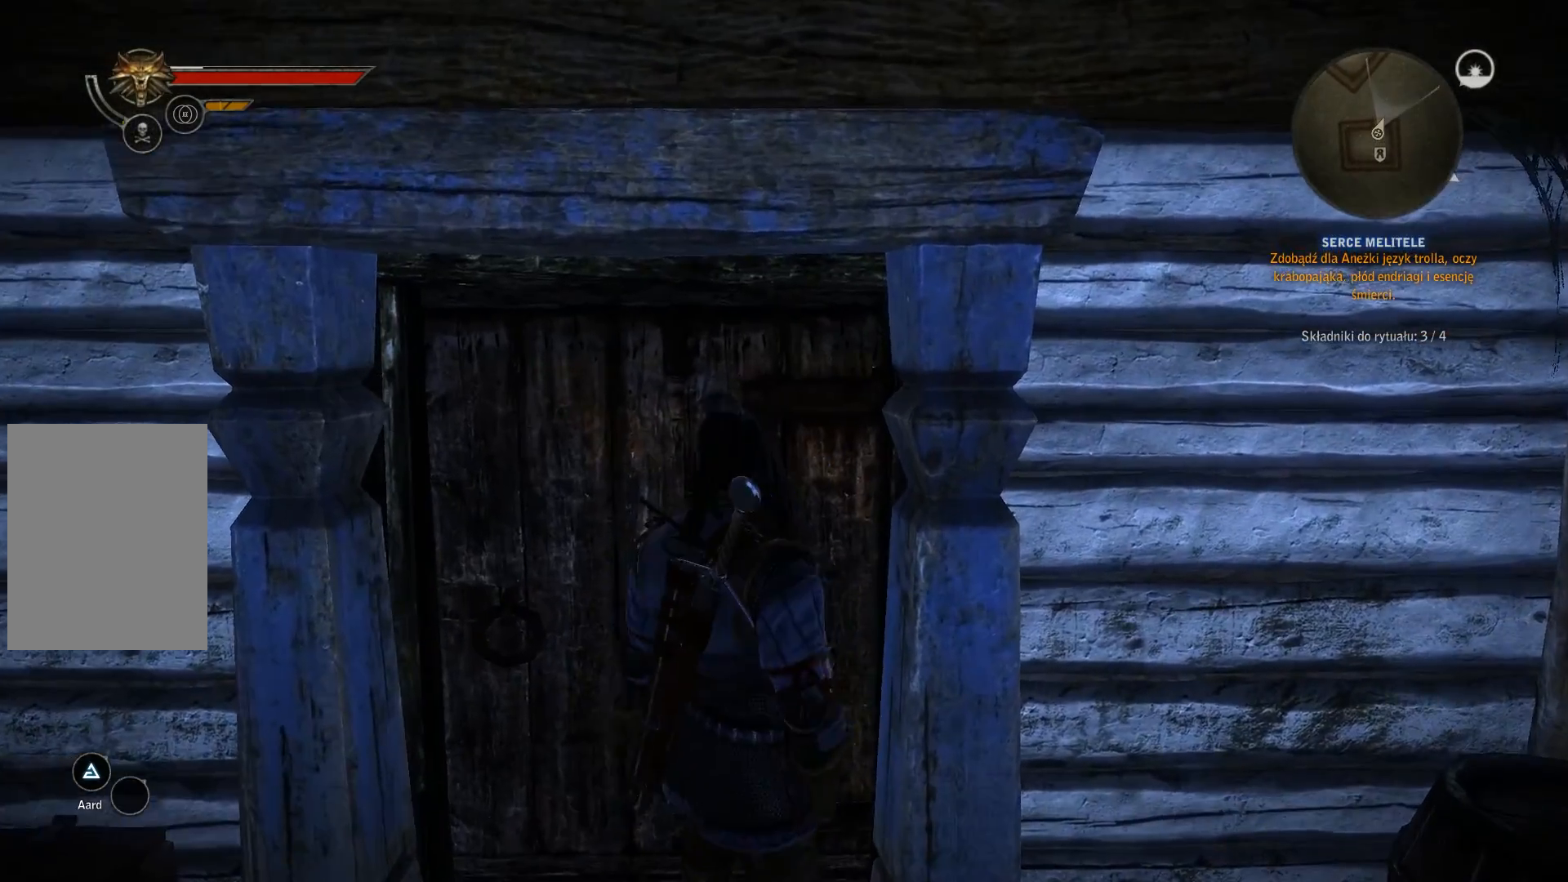
{"dt_ms": 500, "buttons": [], "left_stick": "center", "right_stick": "center", "events": []}
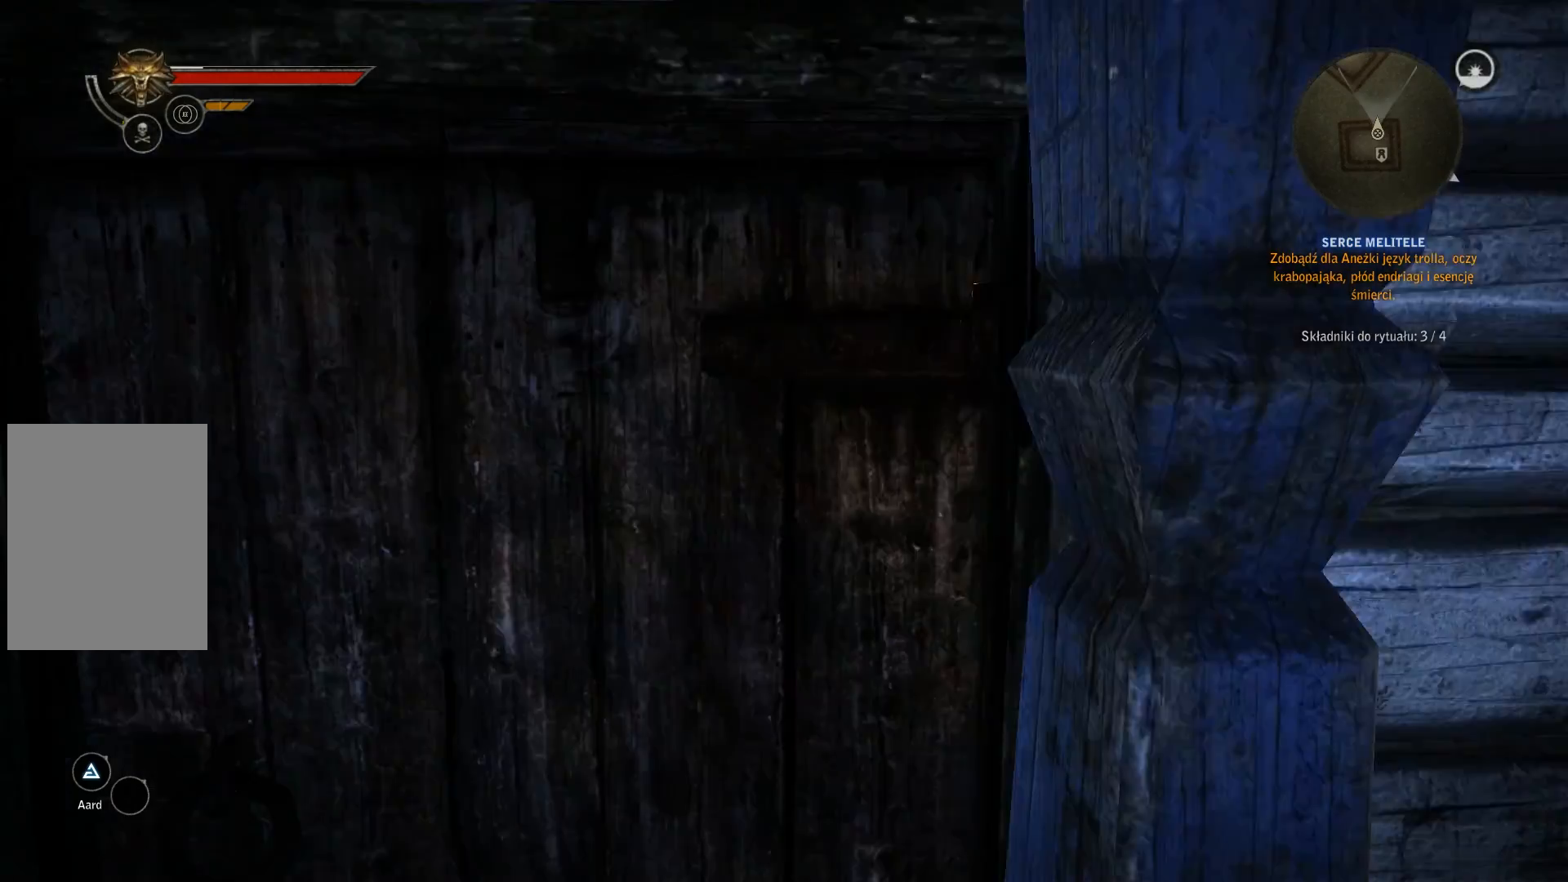
{"dt_ms": 500, "buttons": [], "left_stick": "center", "right_stick": "center", "events": []}
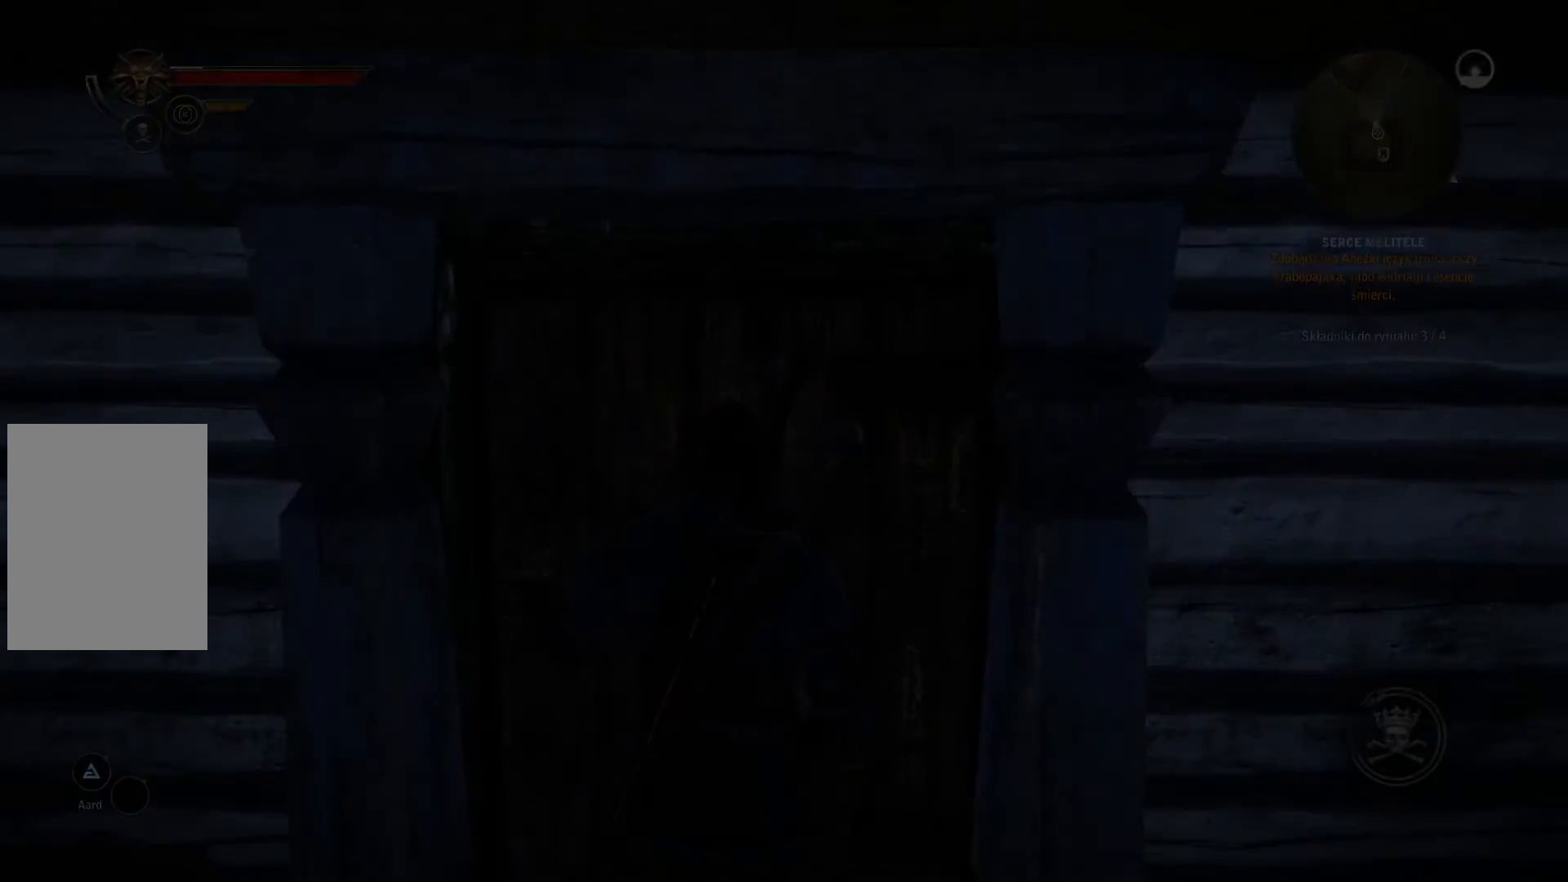
{"dt_ms": 500, "buttons": [], "left_stick": "center", "right_stick": "center", "events": []}
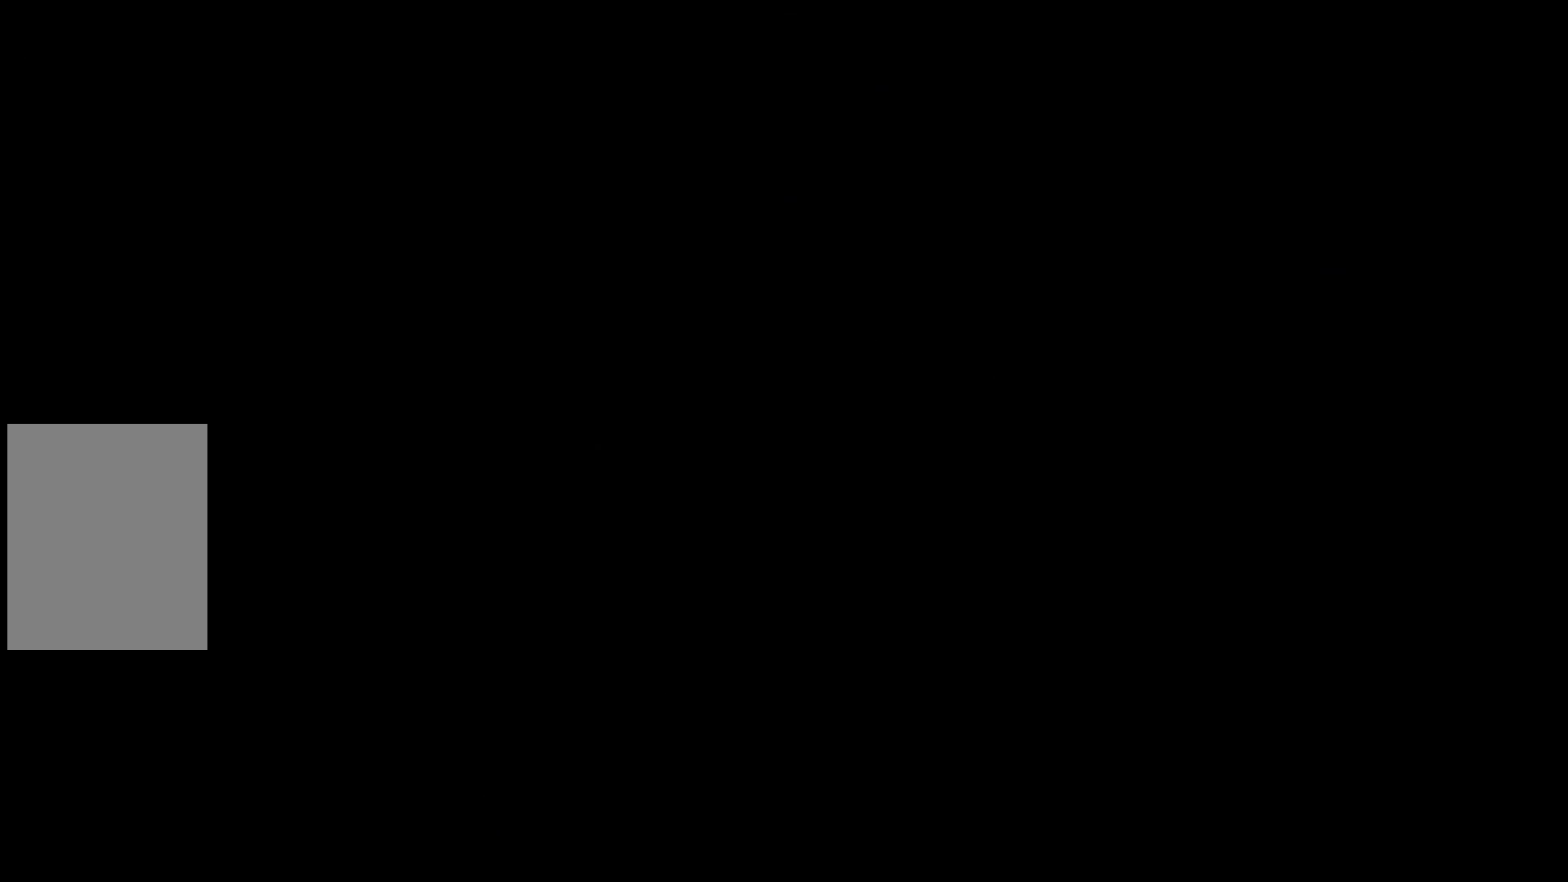
{"dt_ms": 500, "buttons": [], "left_stick": "center", "right_stick": "center", "events": []}
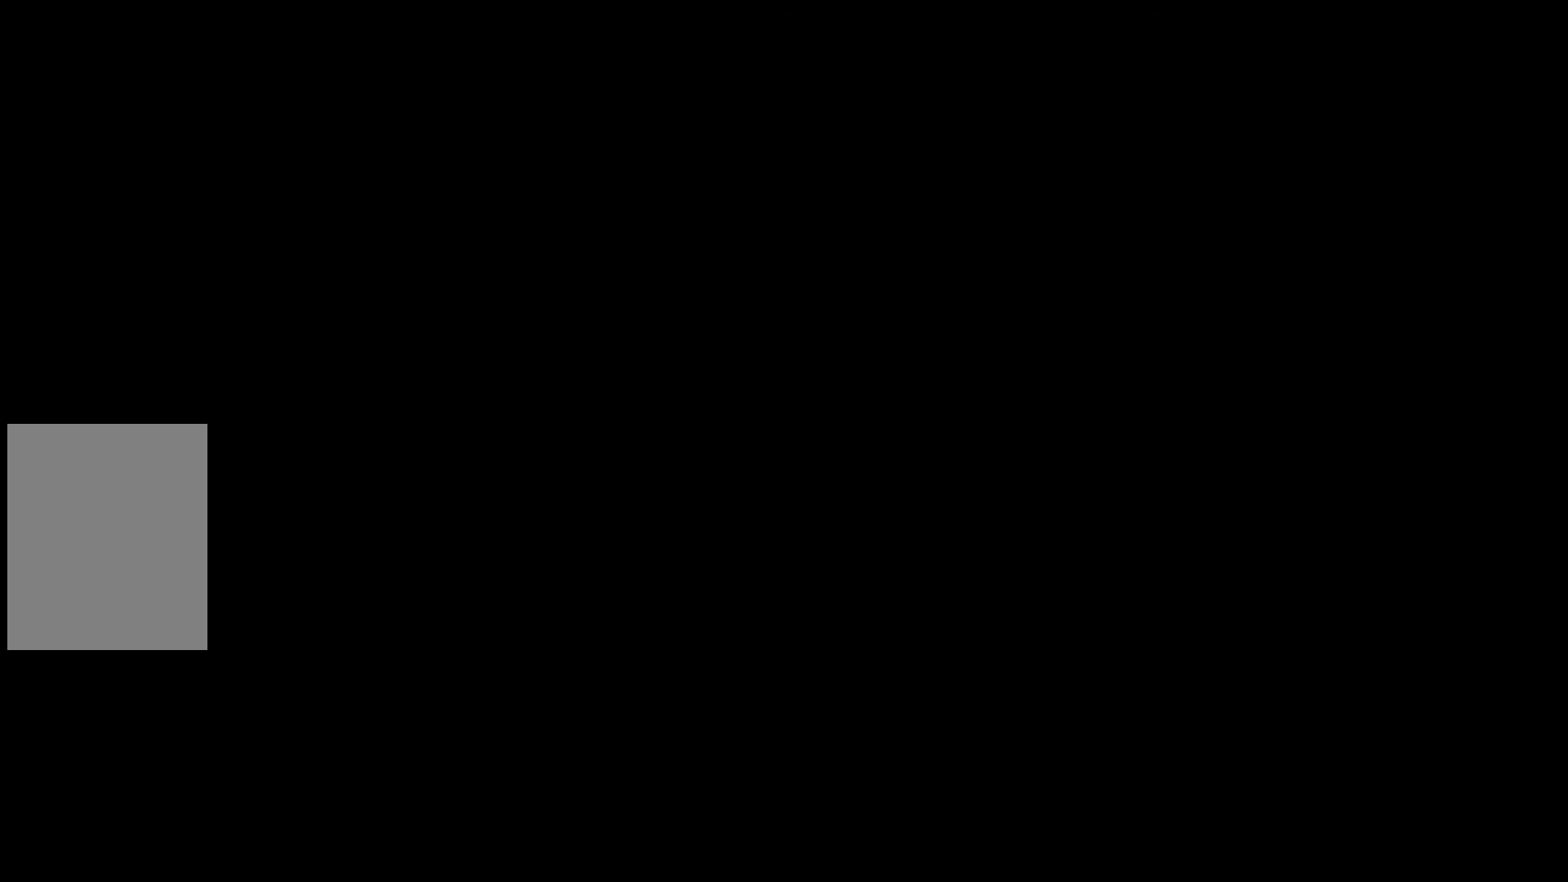
{"dt_ms": 500, "buttons": [], "left_stick": "center", "right_stick": "center", "events": []}
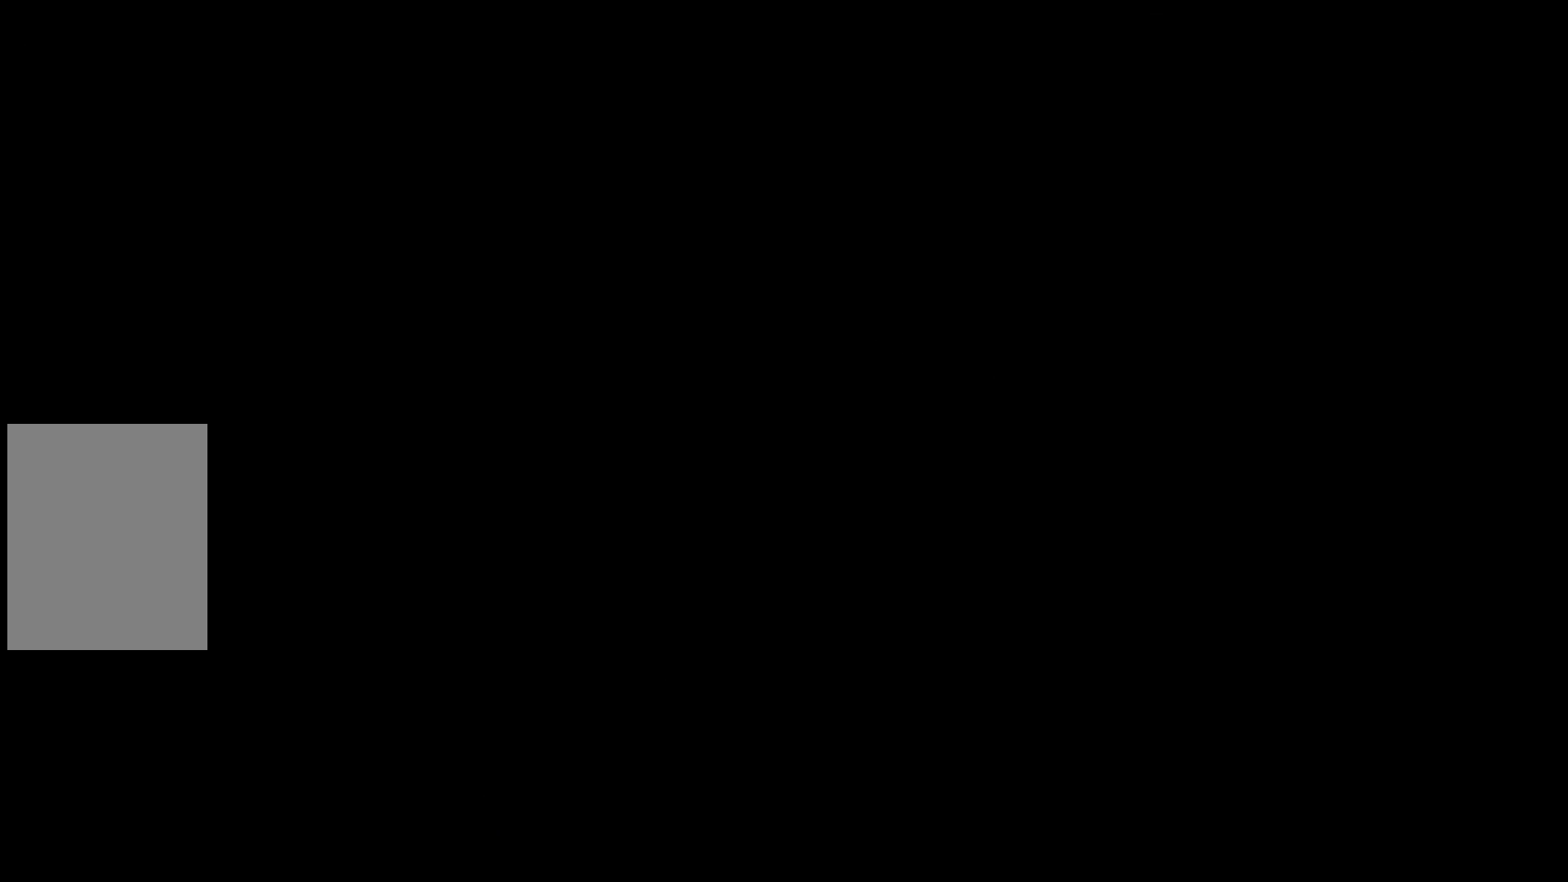
{"dt_ms": 500, "buttons": [], "left_stick": "center", "right_stick": "center", "events": []}
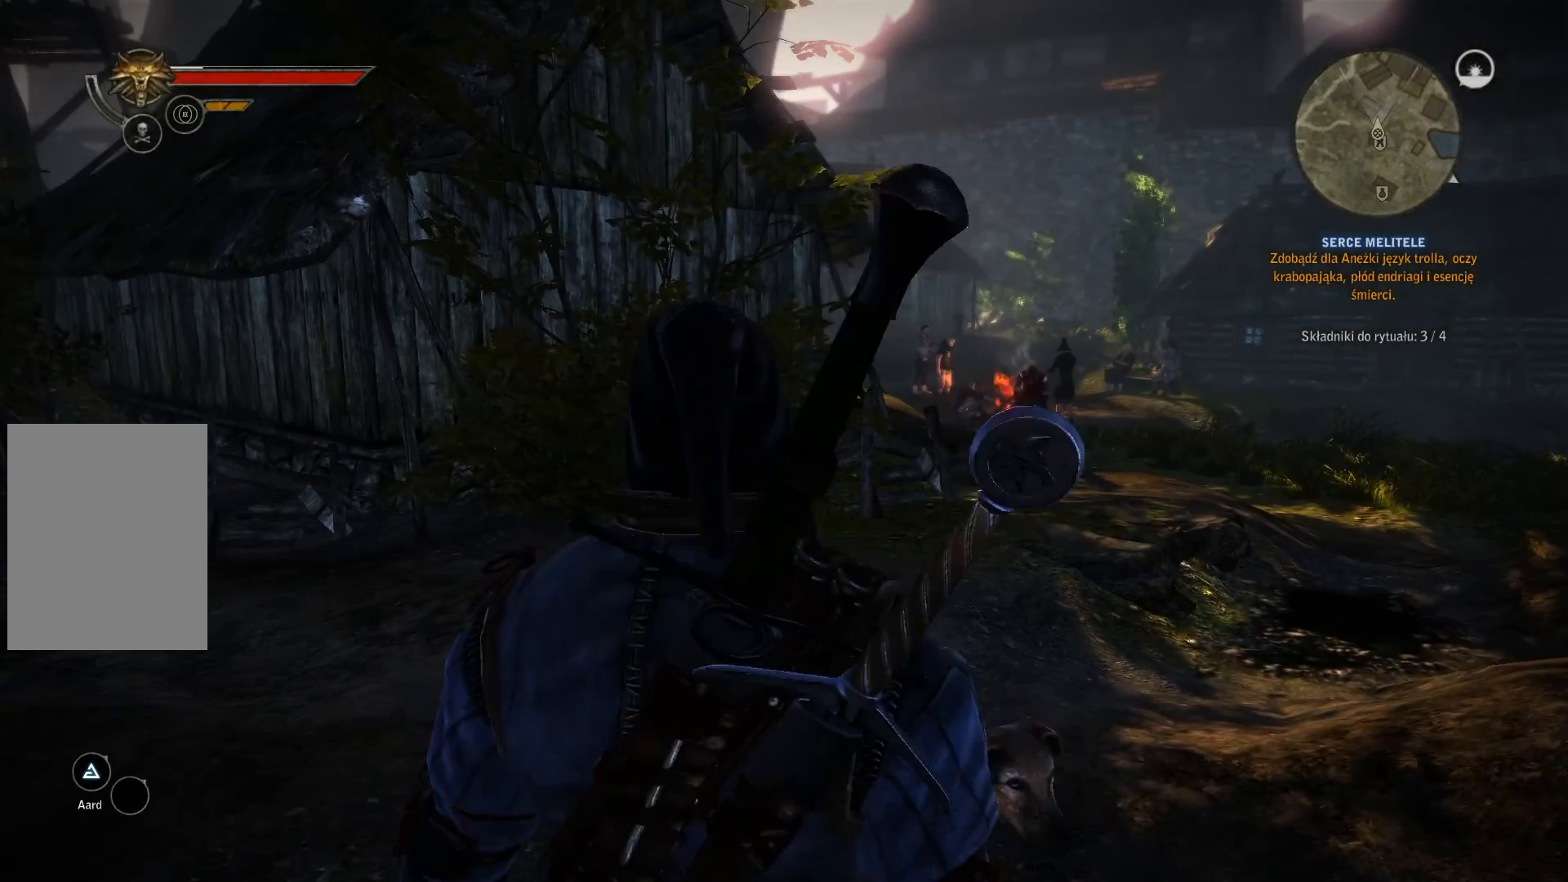
{"dt_ms": 500, "buttons": [], "left_stick": "center", "right_stick": "center"}
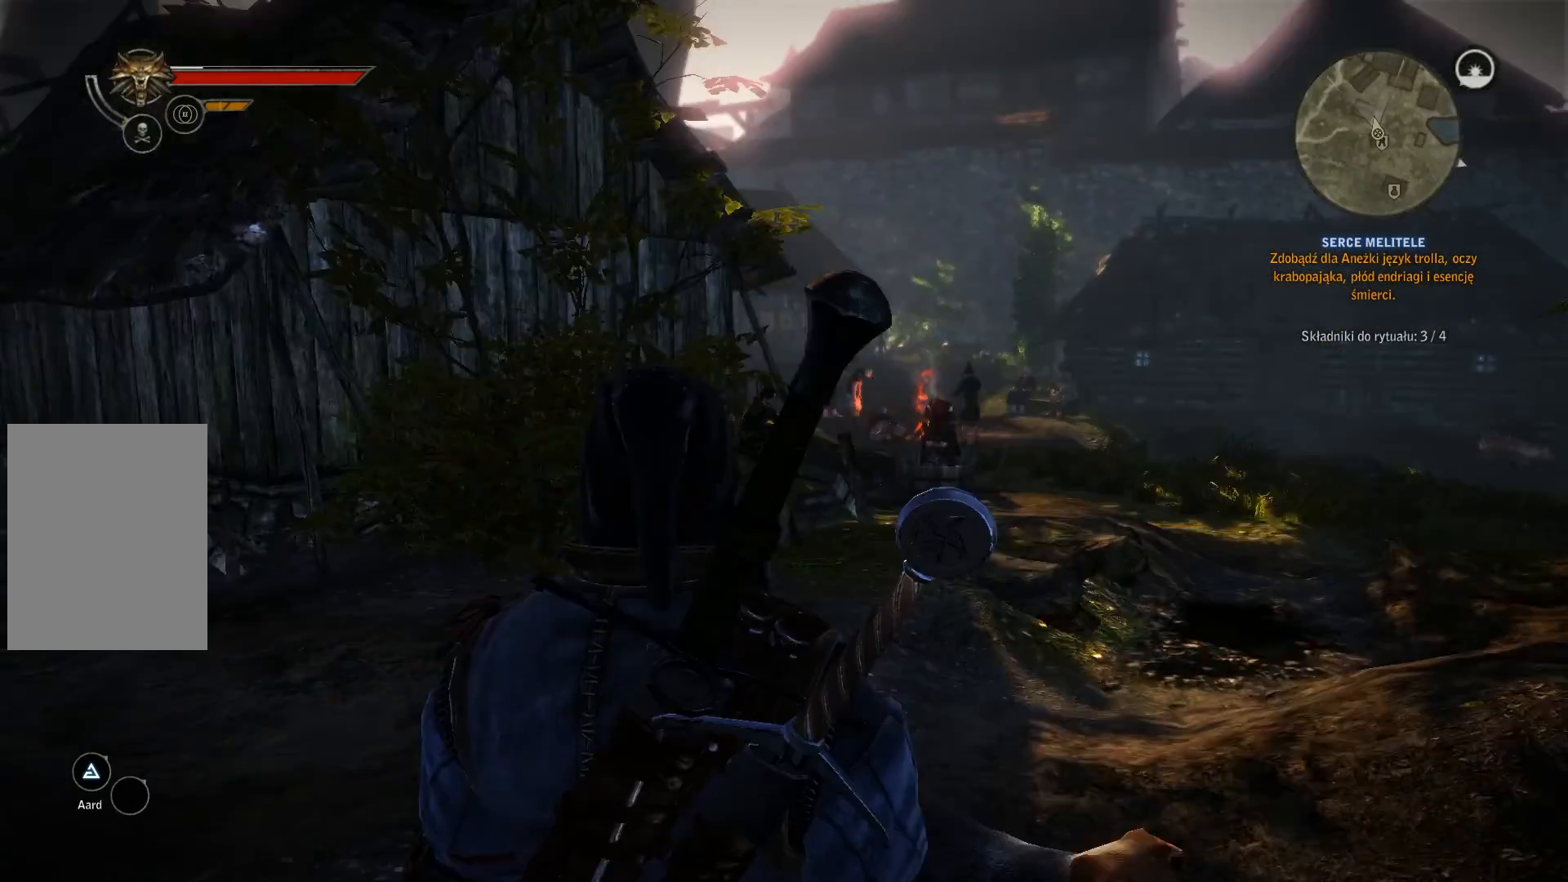
{"dt_ms": 500, "buttons": [], "left_stick": "up", "right_stick": "center", "events": [[333, "left_stick", "up"]]}
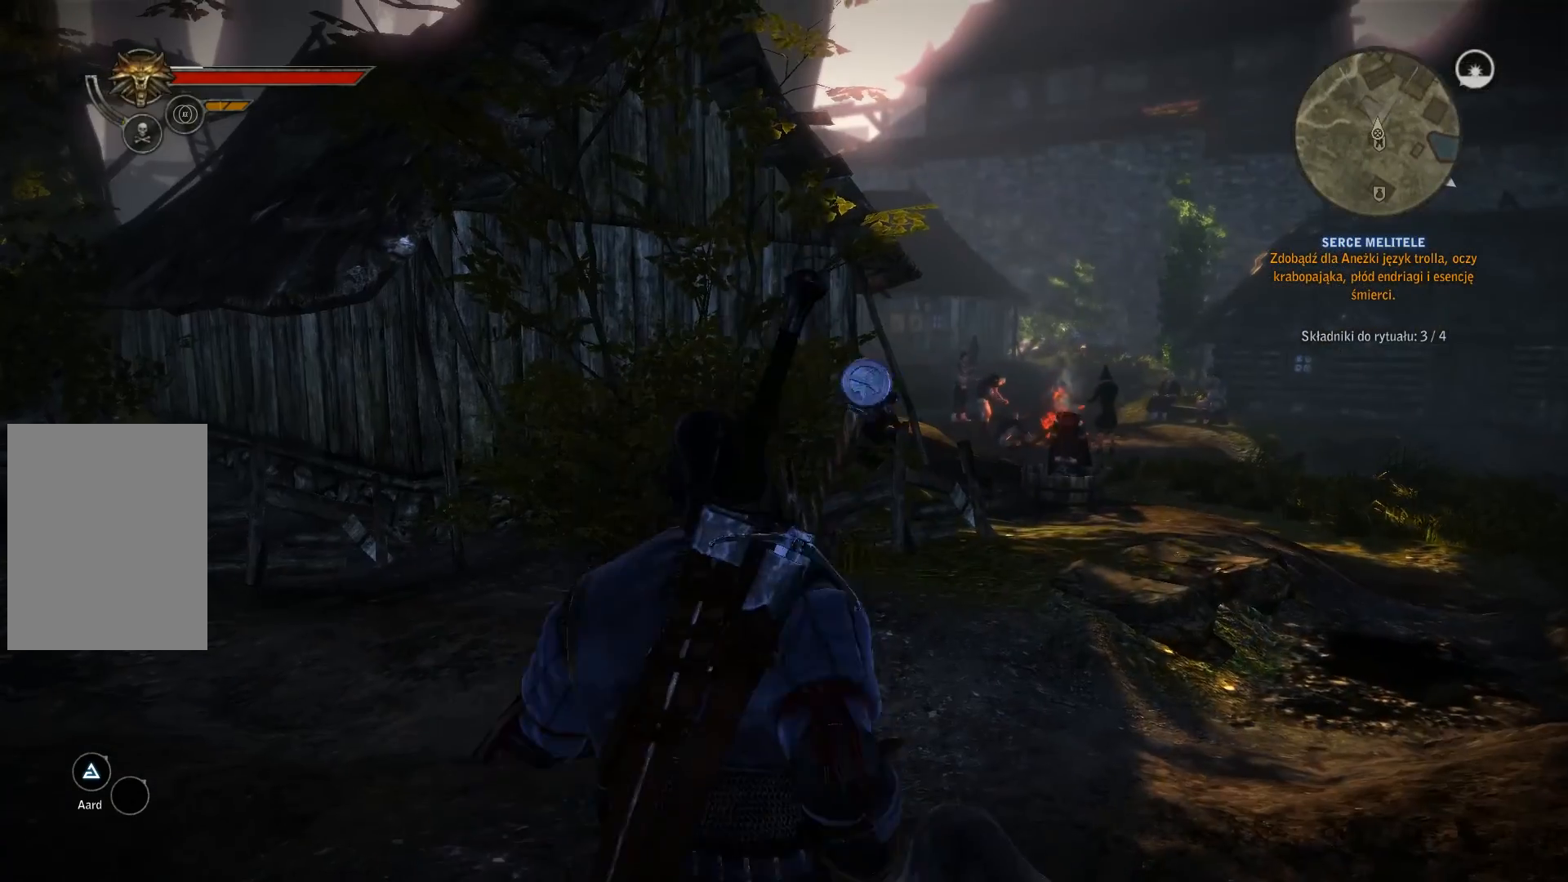
{"dt_ms": 500, "buttons": [], "left_stick": "center", "right_stick": "center", "events": [[67, "right_stick", "right"], [200, "right_stick", "center"], [467, "left_stick", "center"]]}
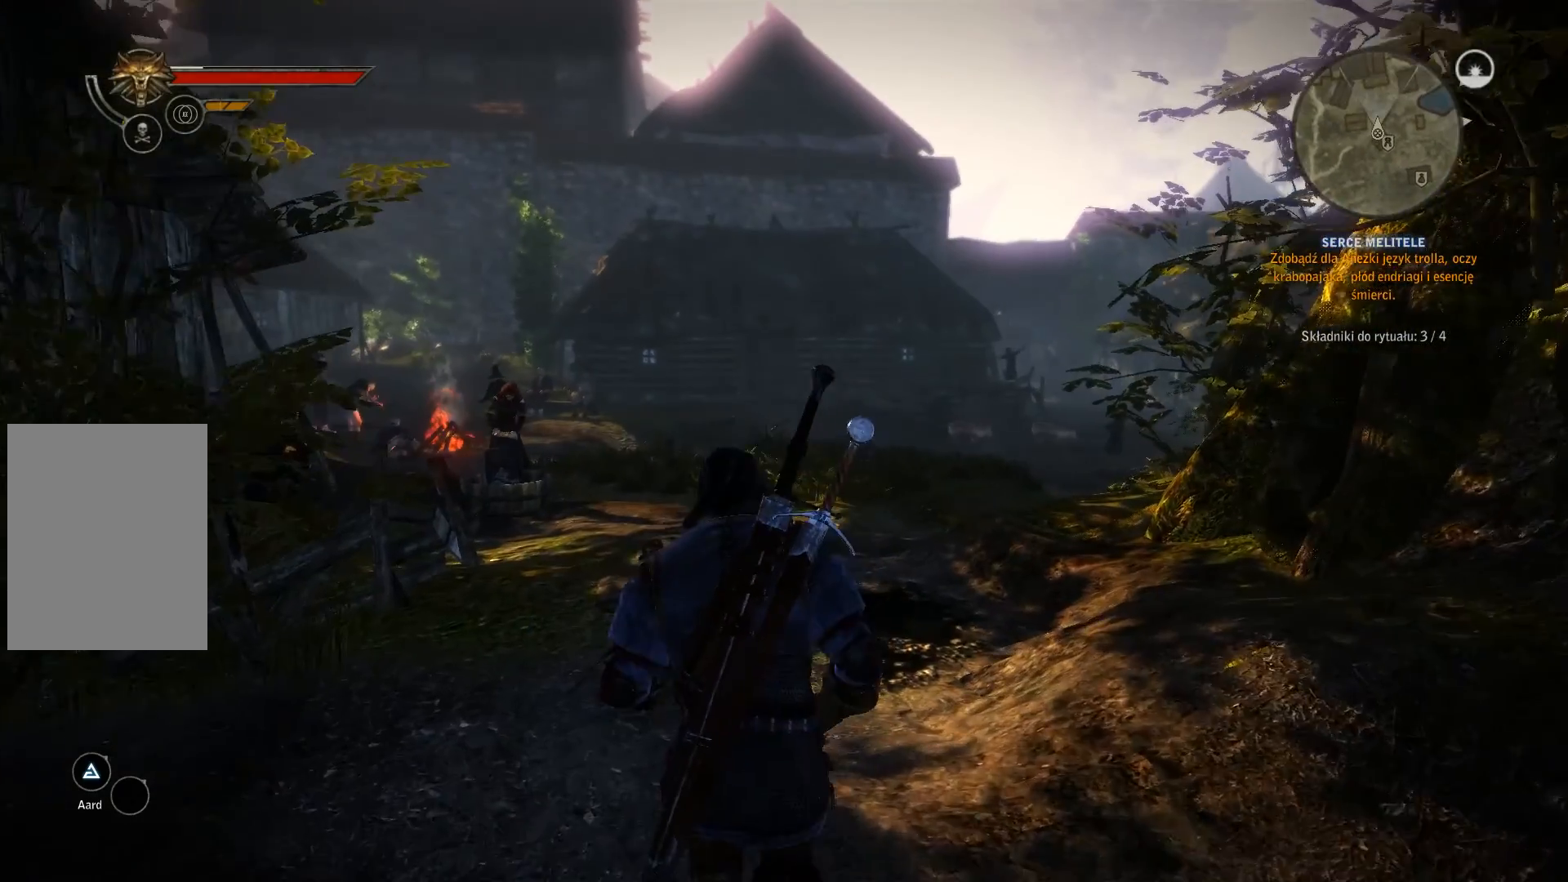
{"dt_ms": 500, "buttons": [], "left_stick": "center", "right_stick": "center", "events": [[200, "START", "down"], [400, "START", "up"]]}
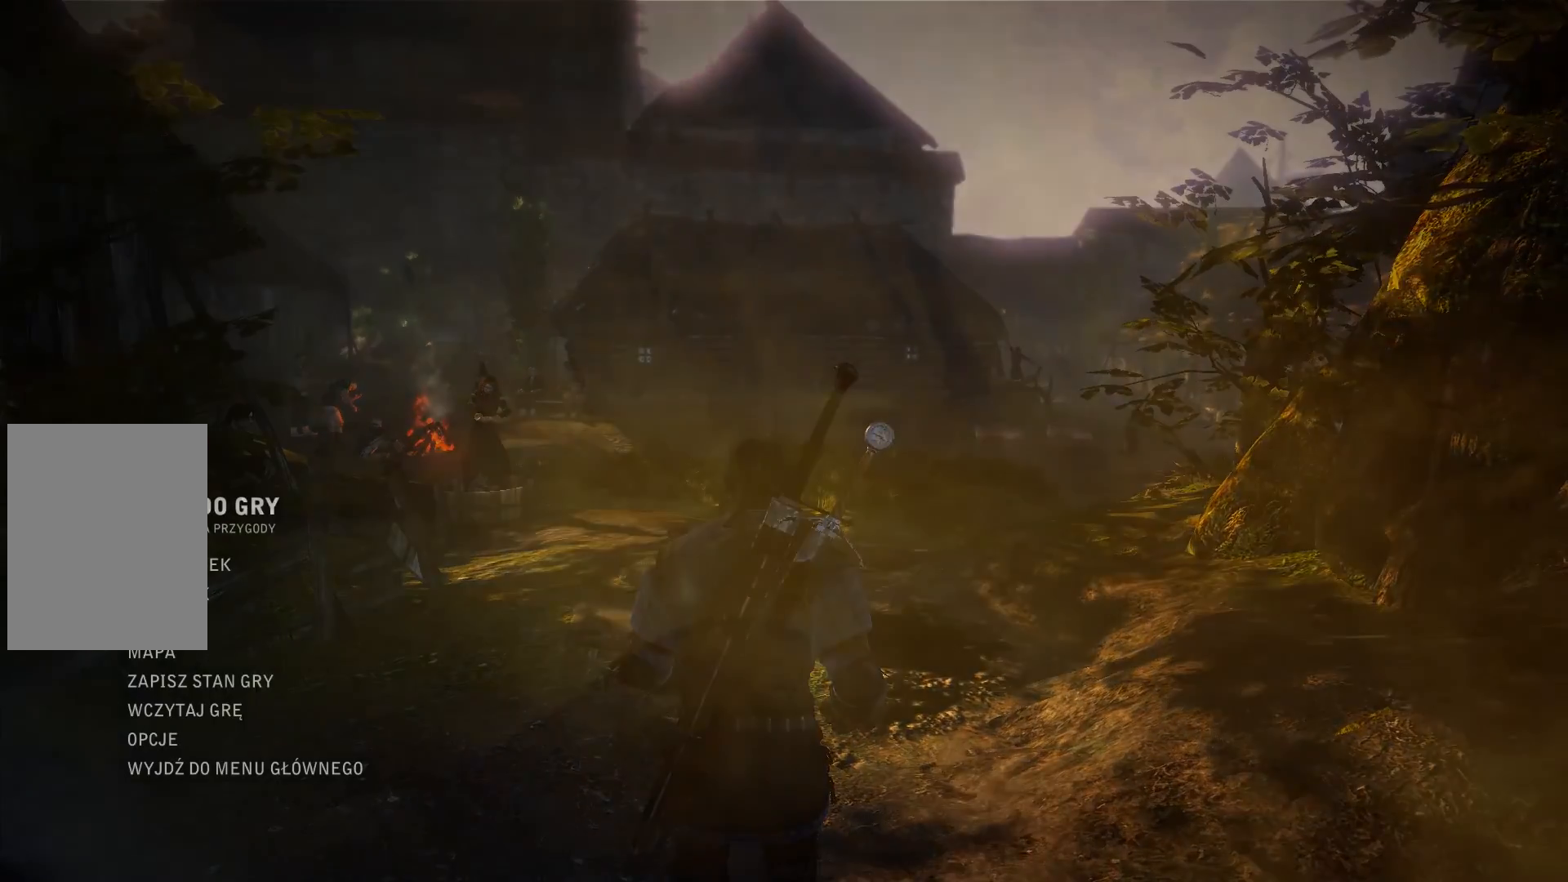
{"dt_ms": 500, "buttons": ["DPAD_DOWN"], "left_stick": "center", "right_stick": "center", "events": [[267, "DPAD_DOWN", "down"], [400, "DPAD_DOWN", "up"], [500, "DPAD_DOWN", "down"]]}
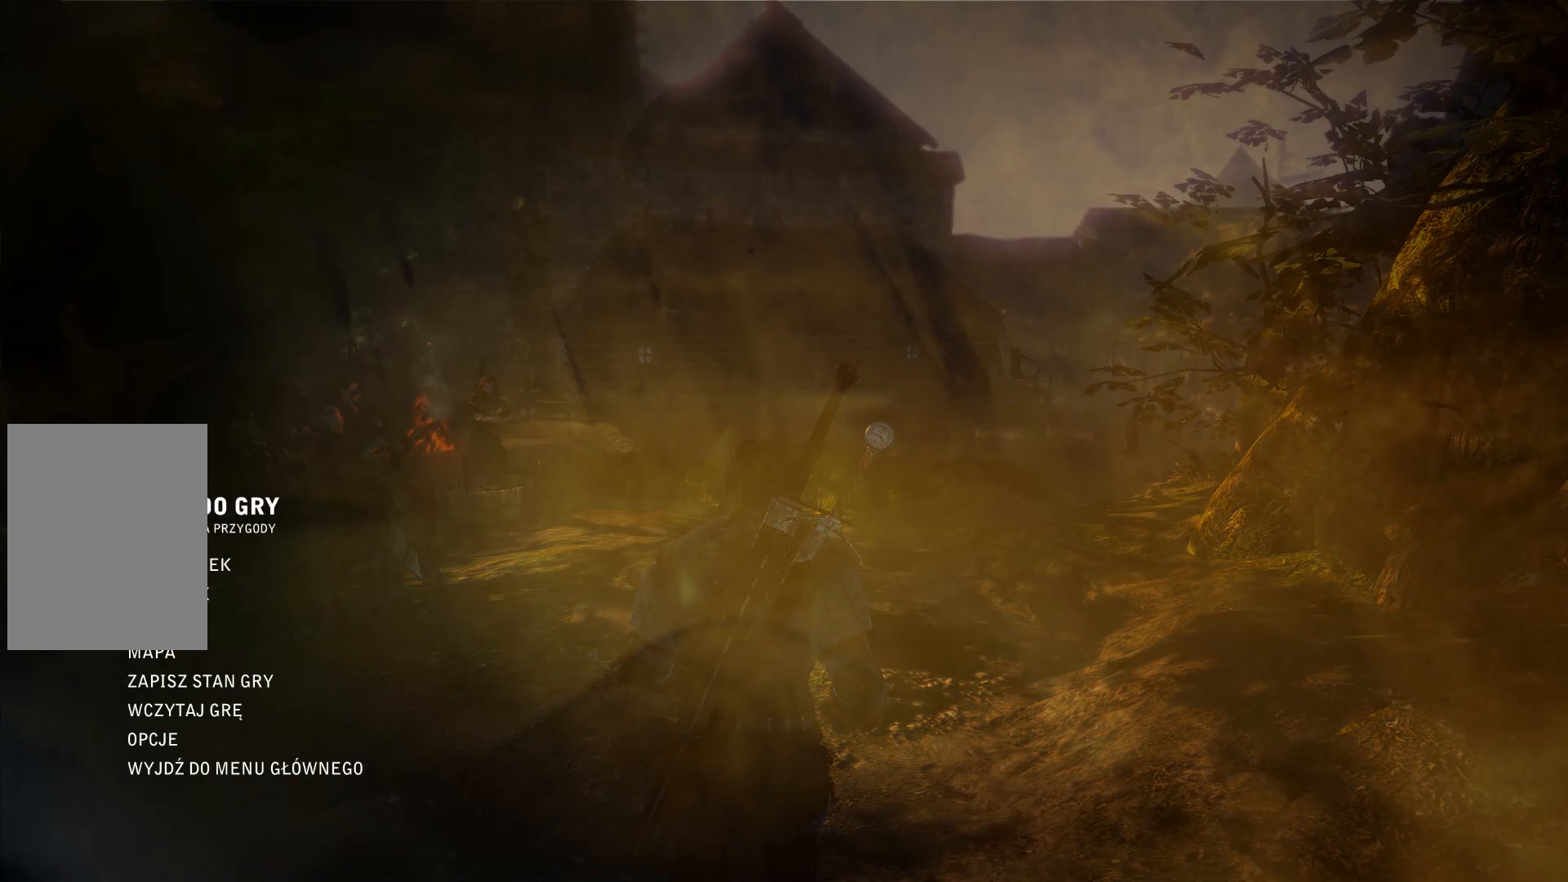
{"dt_ms": 500, "buttons": [], "left_stick": "center", "right_stick": "center", "events": [[133, "DPAD_DOWN", "up"], [200, "DPAD_DOWN", "down"], [400, "DPAD_DOWN", "up"]]}
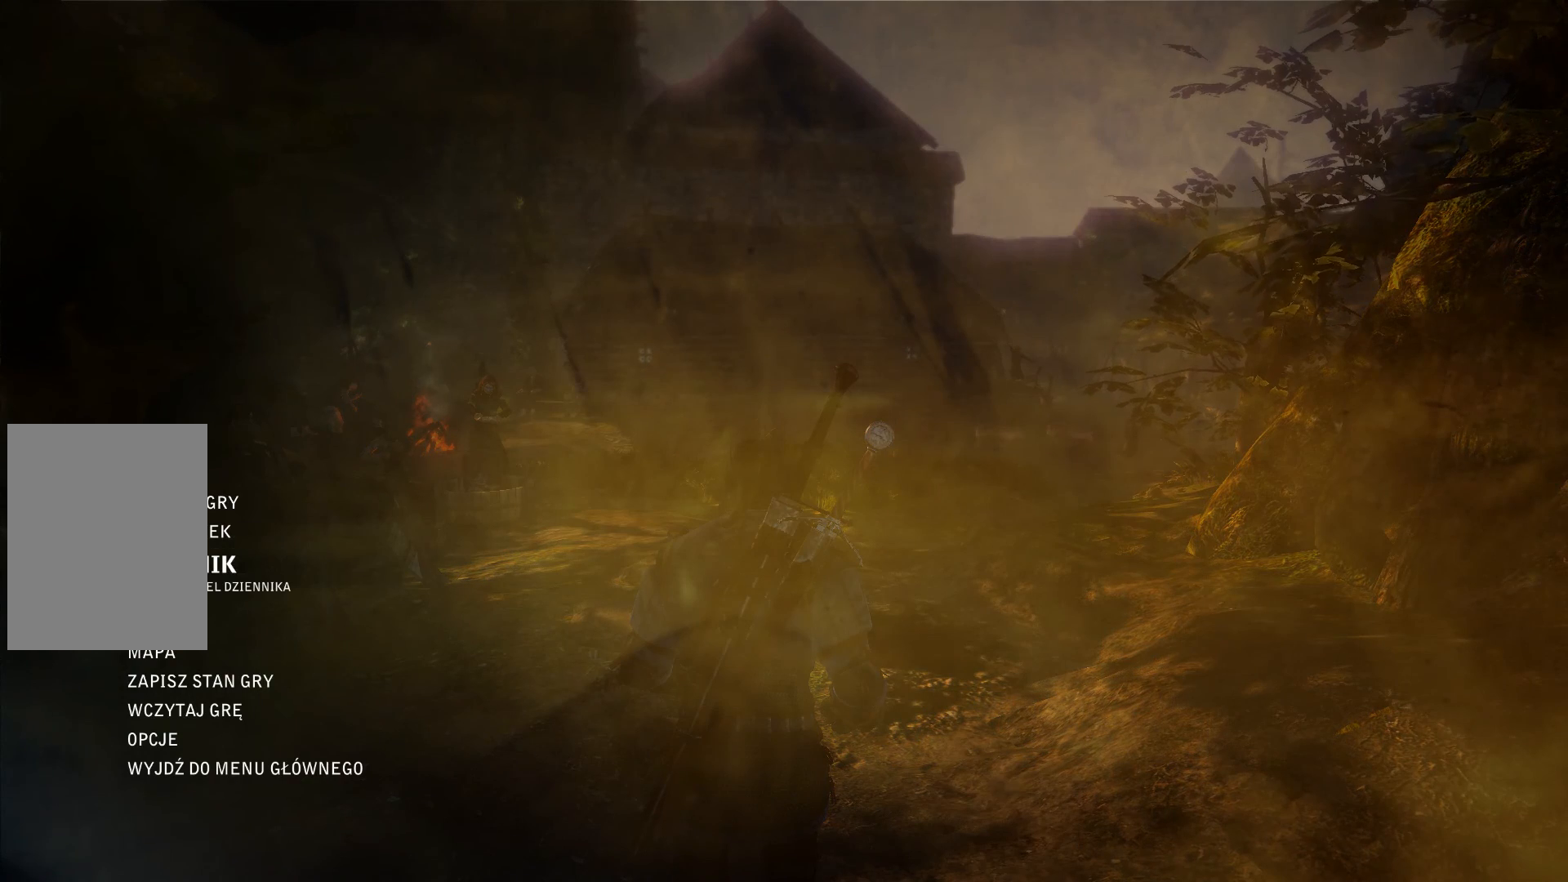
{"dt_ms": 500, "buttons": [], "left_stick": "center", "right_stick": "center", "events": [[133, "A", "down"], [200, "A", "up"]]}
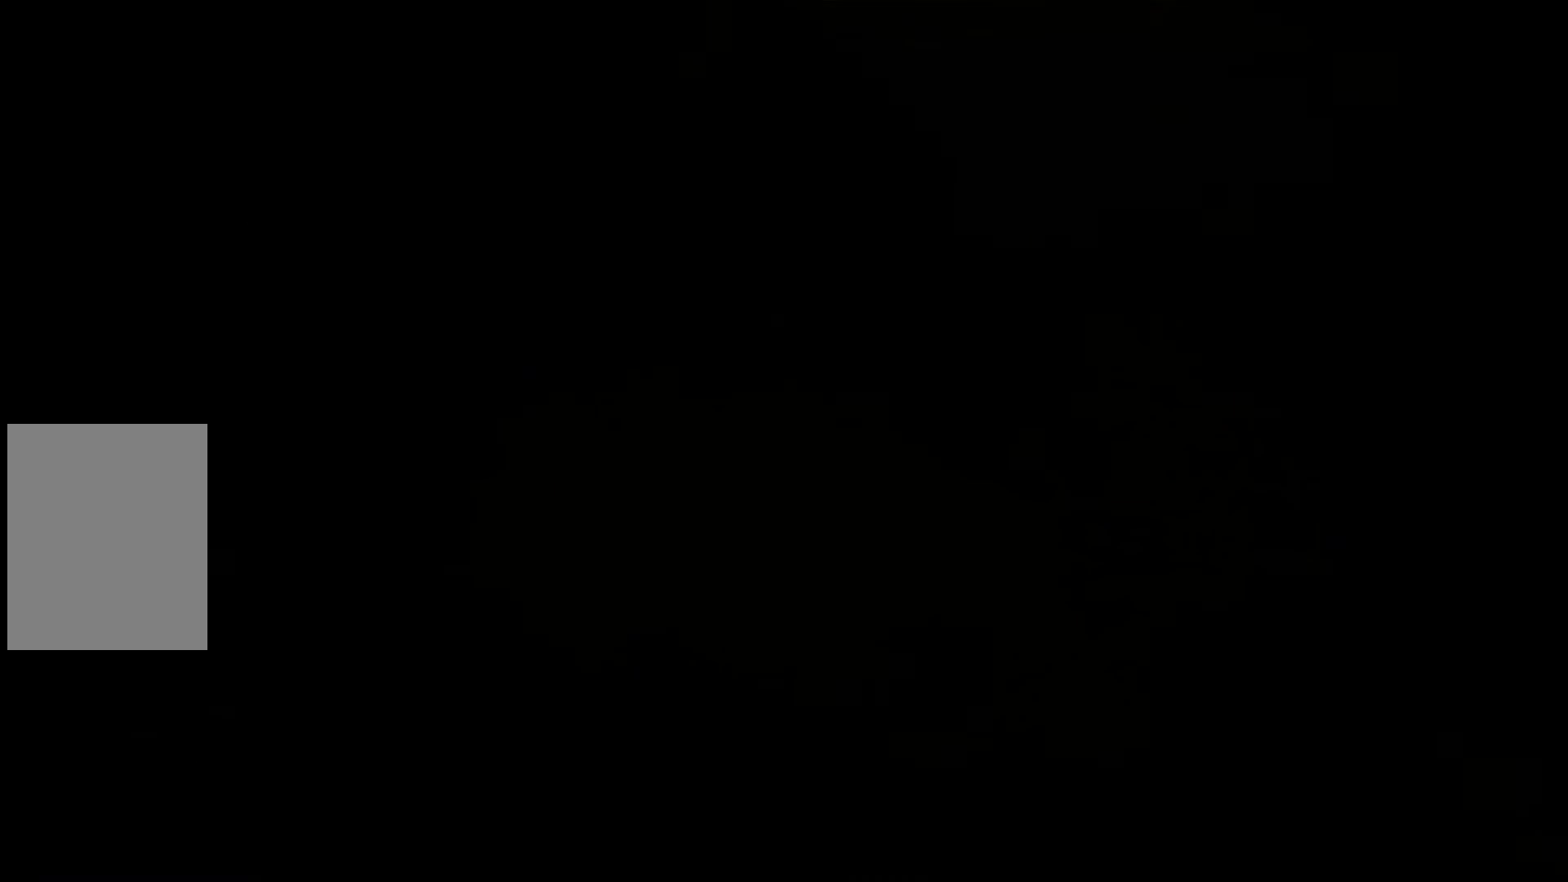
{"dt_ms": 500, "buttons": [], "left_stick": "center", "right_stick": "center", "events": []}
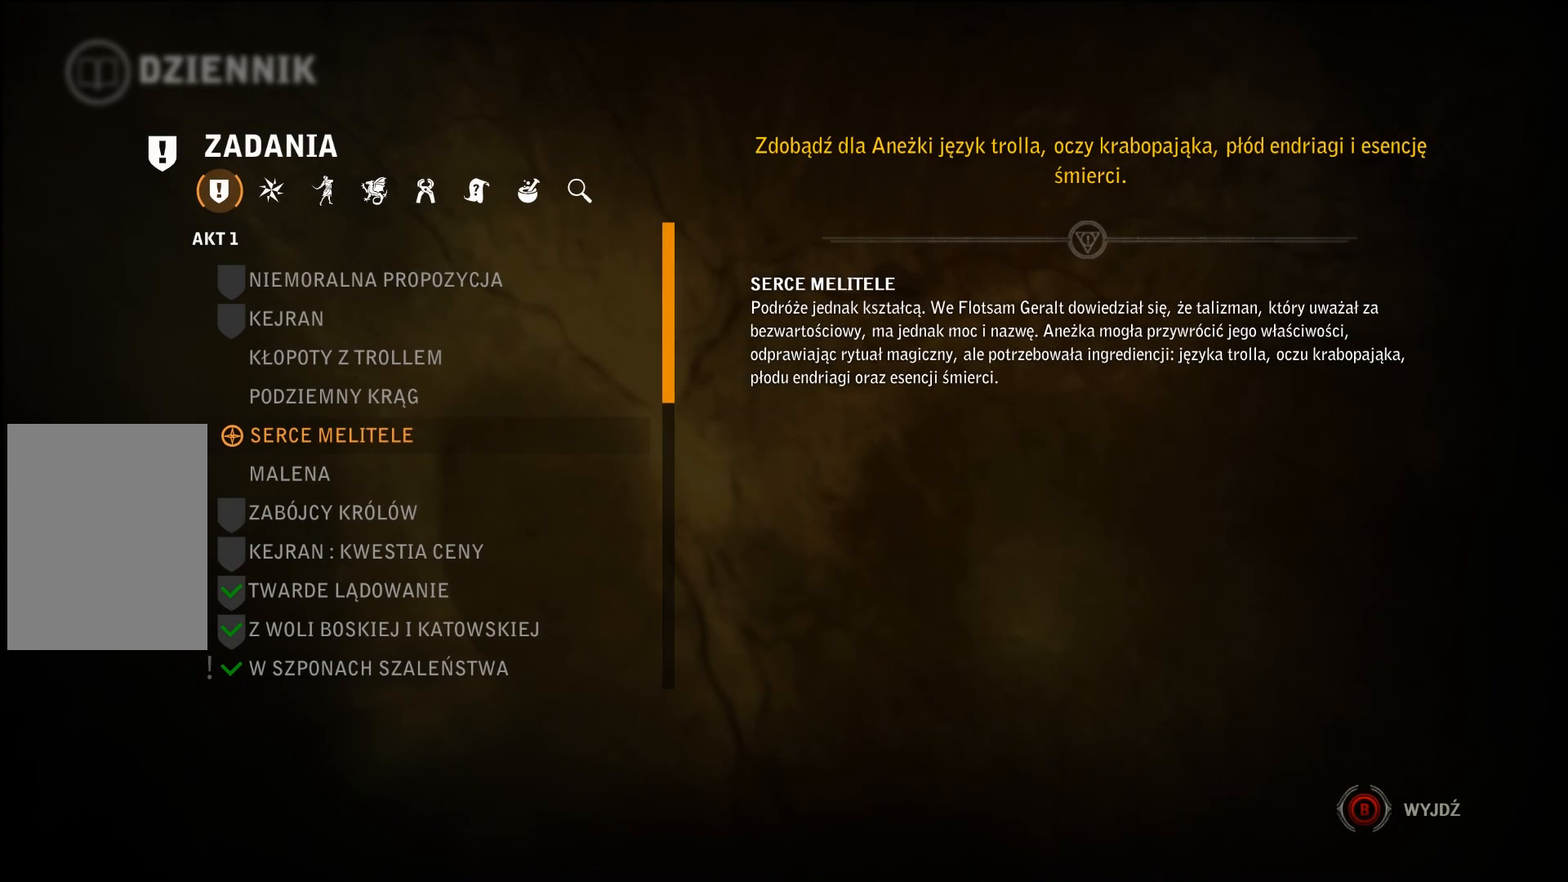
{"dt_ms": 500, "buttons": ["DPAD_UP"], "left_stick": "center", "right_stick": "center", "events": [[400, "DPAD_UP", "down"]]}